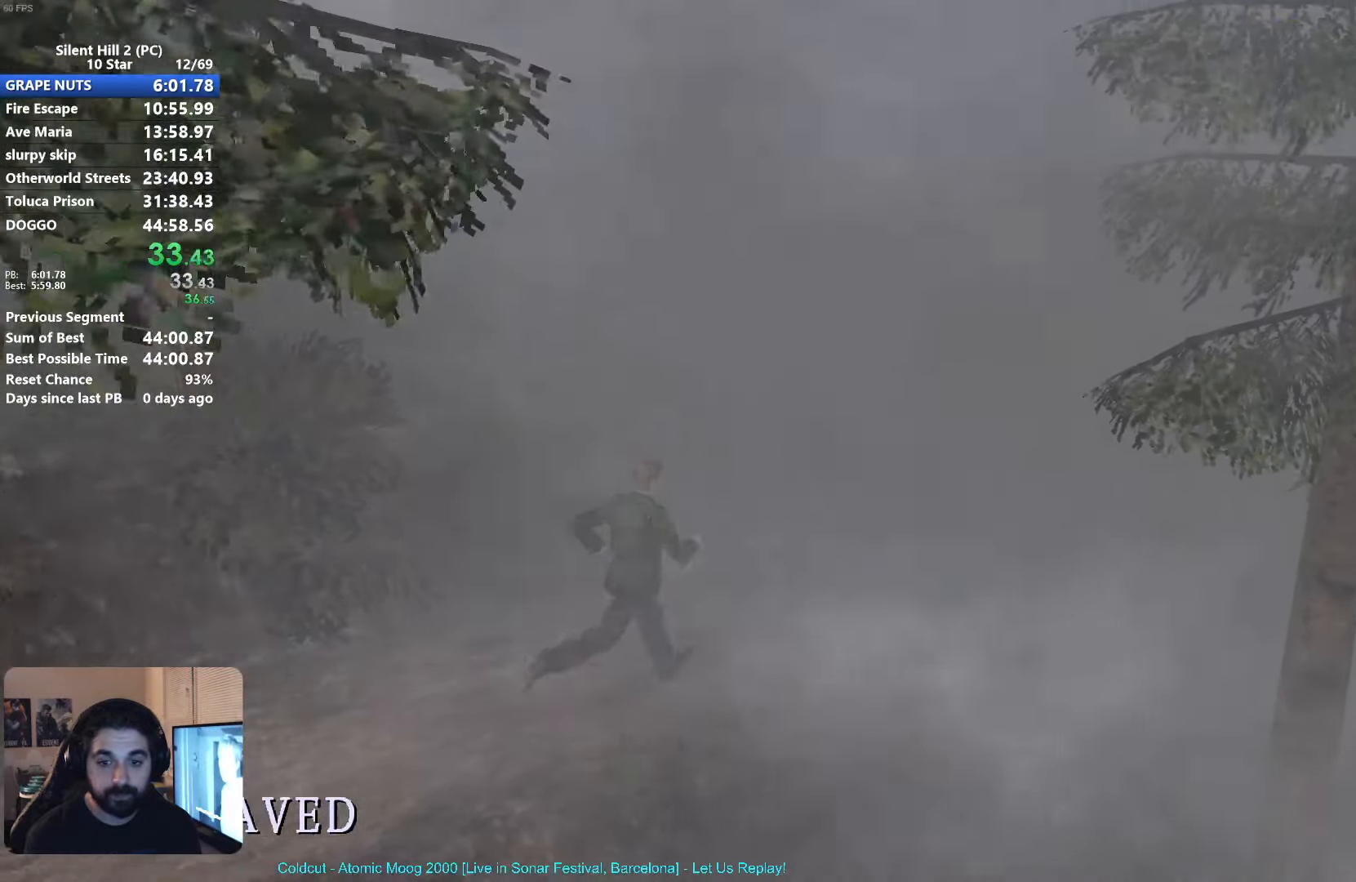
Gameplay with a controller (Xbox layout); each line is a JSON object with the inputs held at the frame after it. "events" lists button and stick changes between this image and that frame as [ms after this image, input, new state], when the widget could be followed in between. Not read: R3 right_stick.
{"buttons": ["X"], "left_stick": "up-right"}
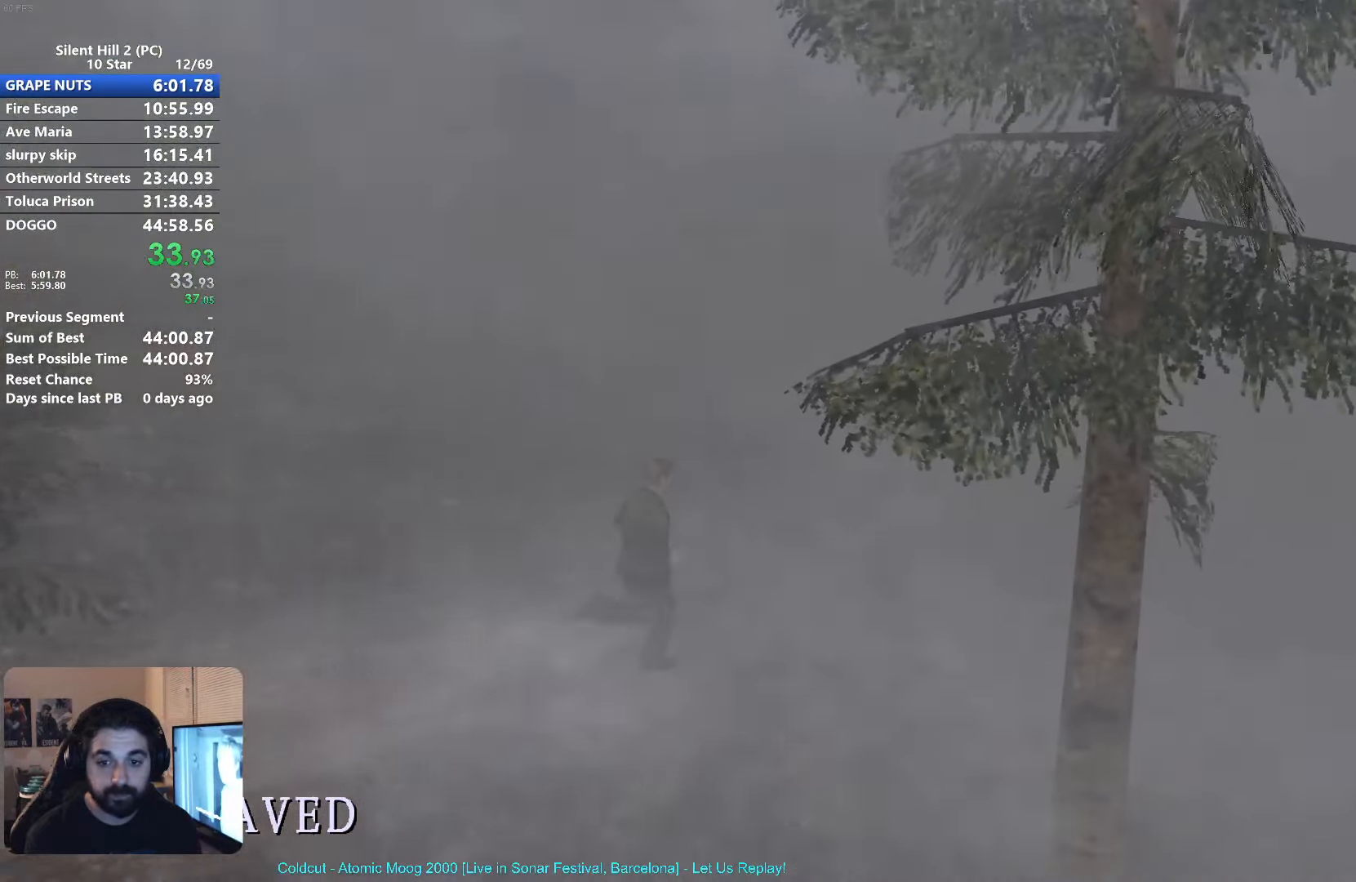
{"buttons": ["X"], "left_stick": "right", "events": [[200, "left_stick", "right"]]}
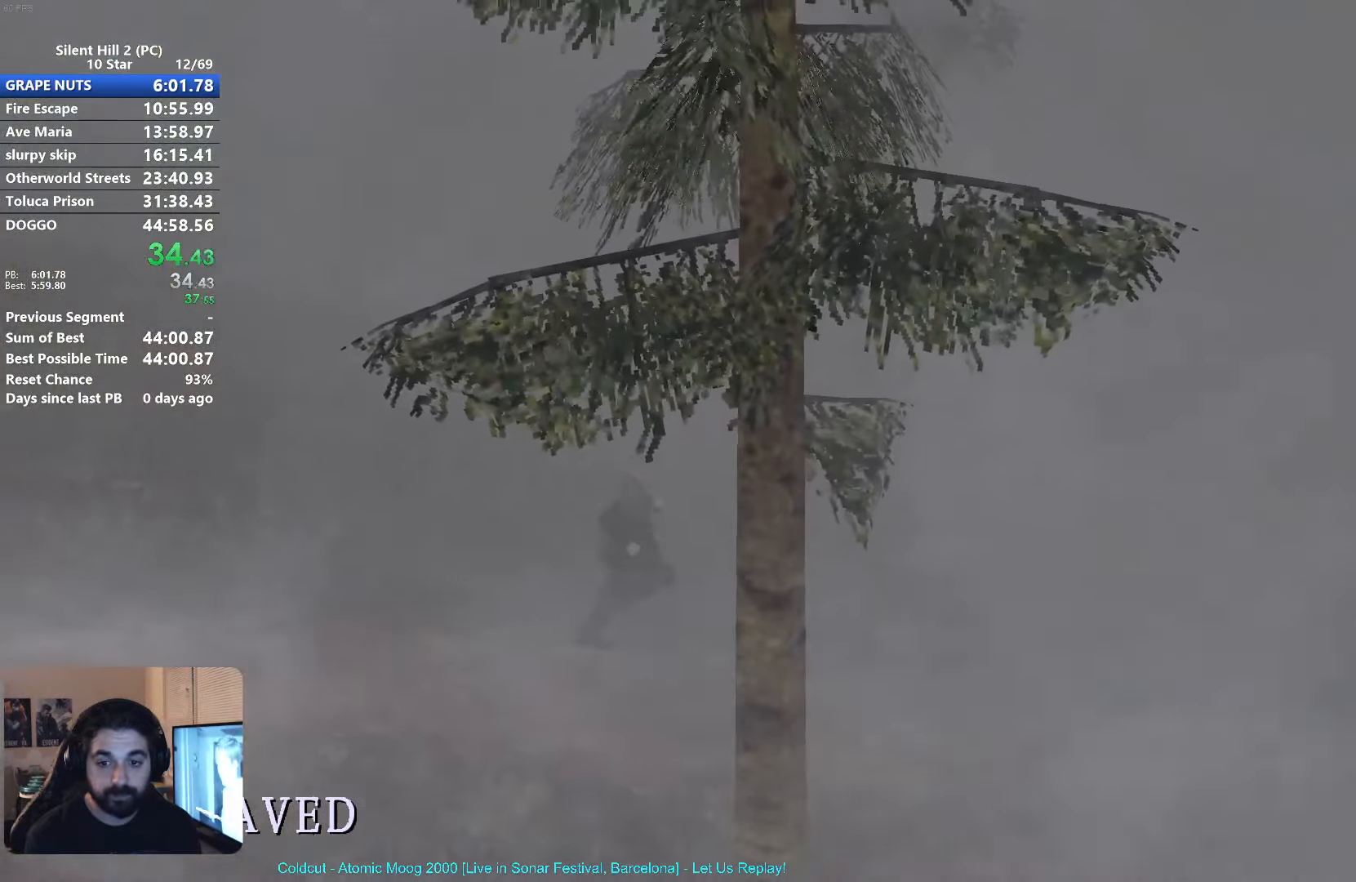
{"buttons": ["X"], "left_stick": "right", "events": []}
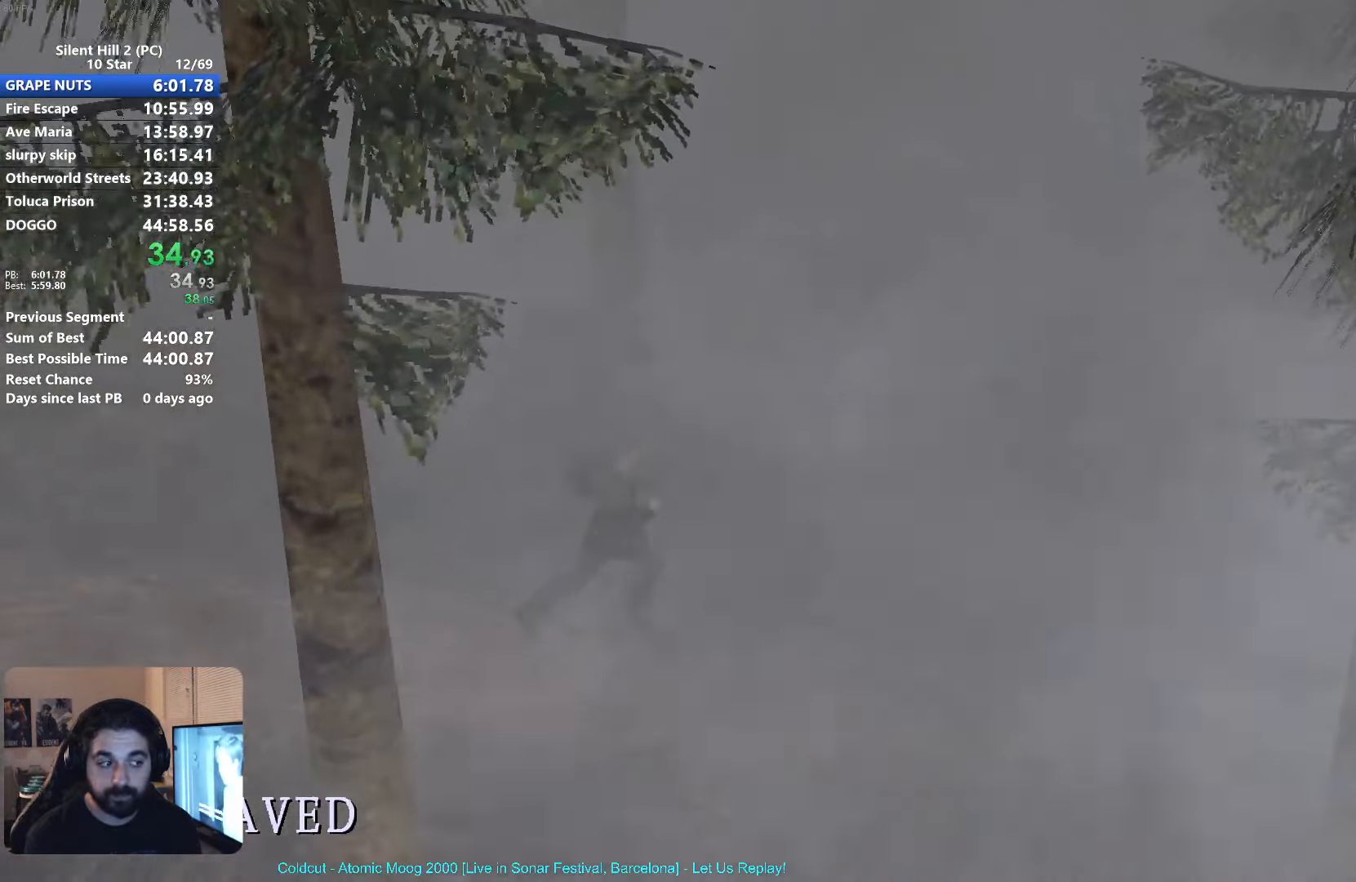
{"buttons": ["X"], "left_stick": "right", "events": []}
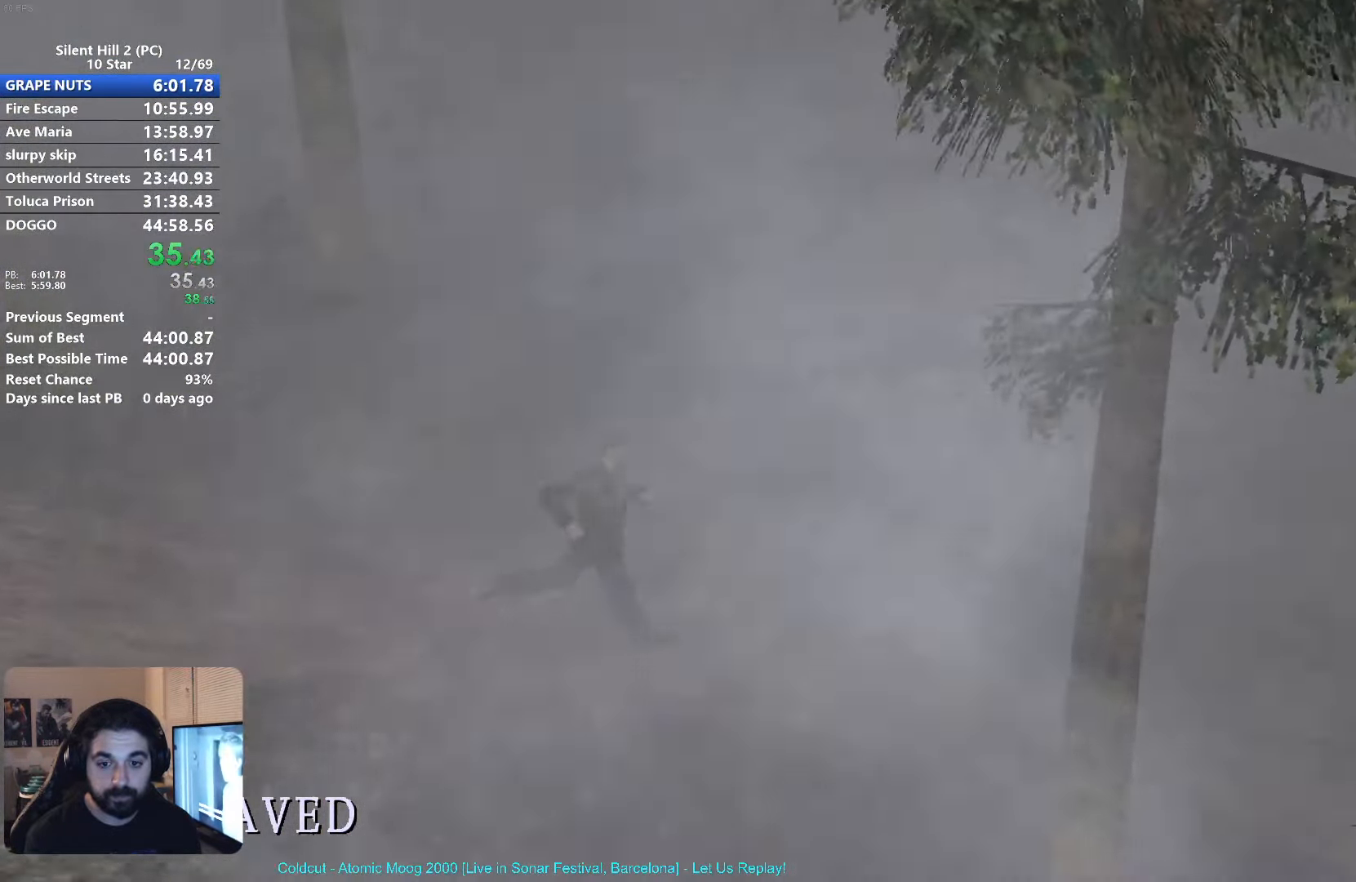
{"buttons": ["X"], "left_stick": "right", "events": []}
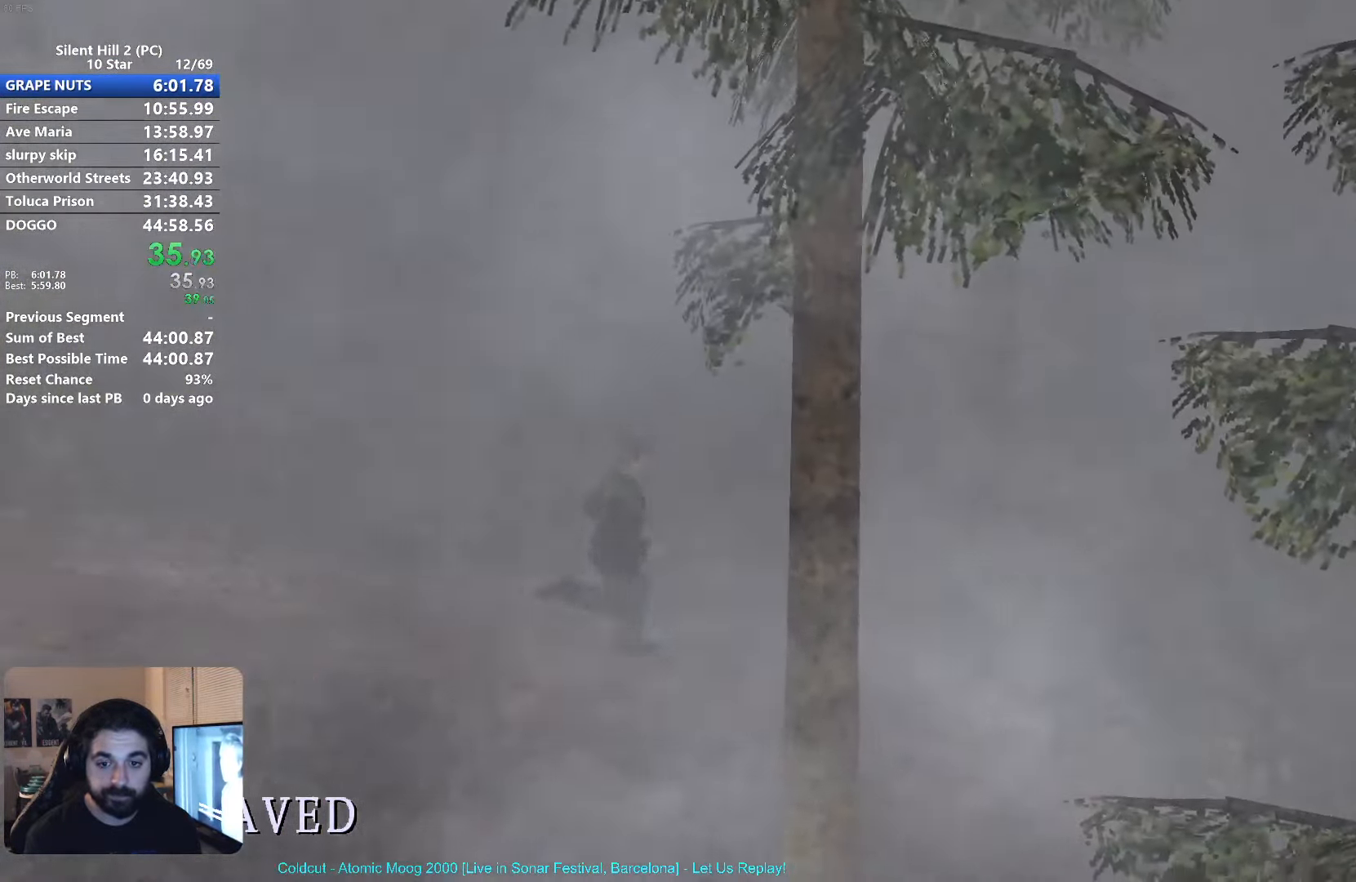
{"buttons": ["X"], "left_stick": "right", "events": []}
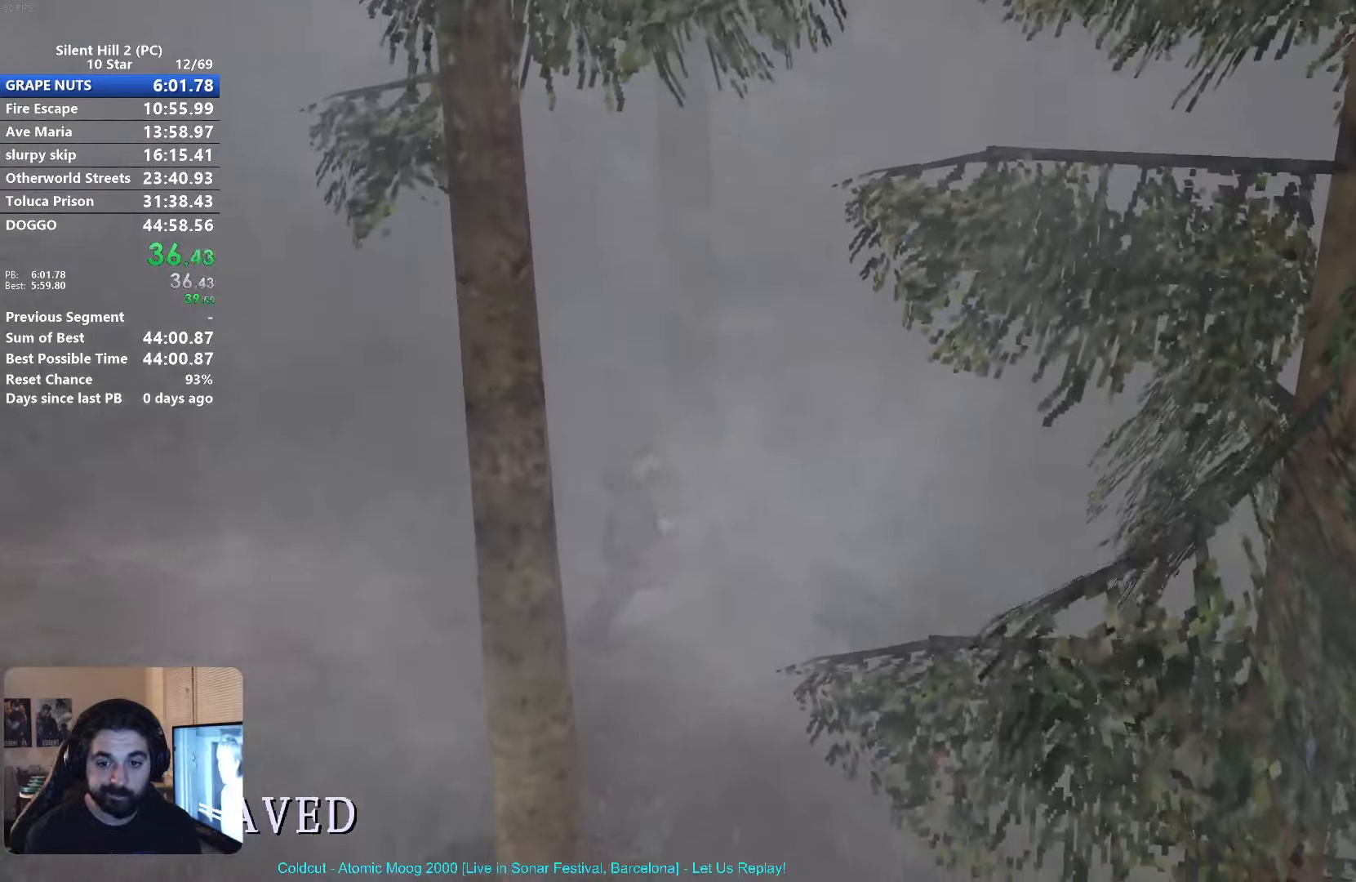
{"buttons": ["X"], "left_stick": "right", "events": []}
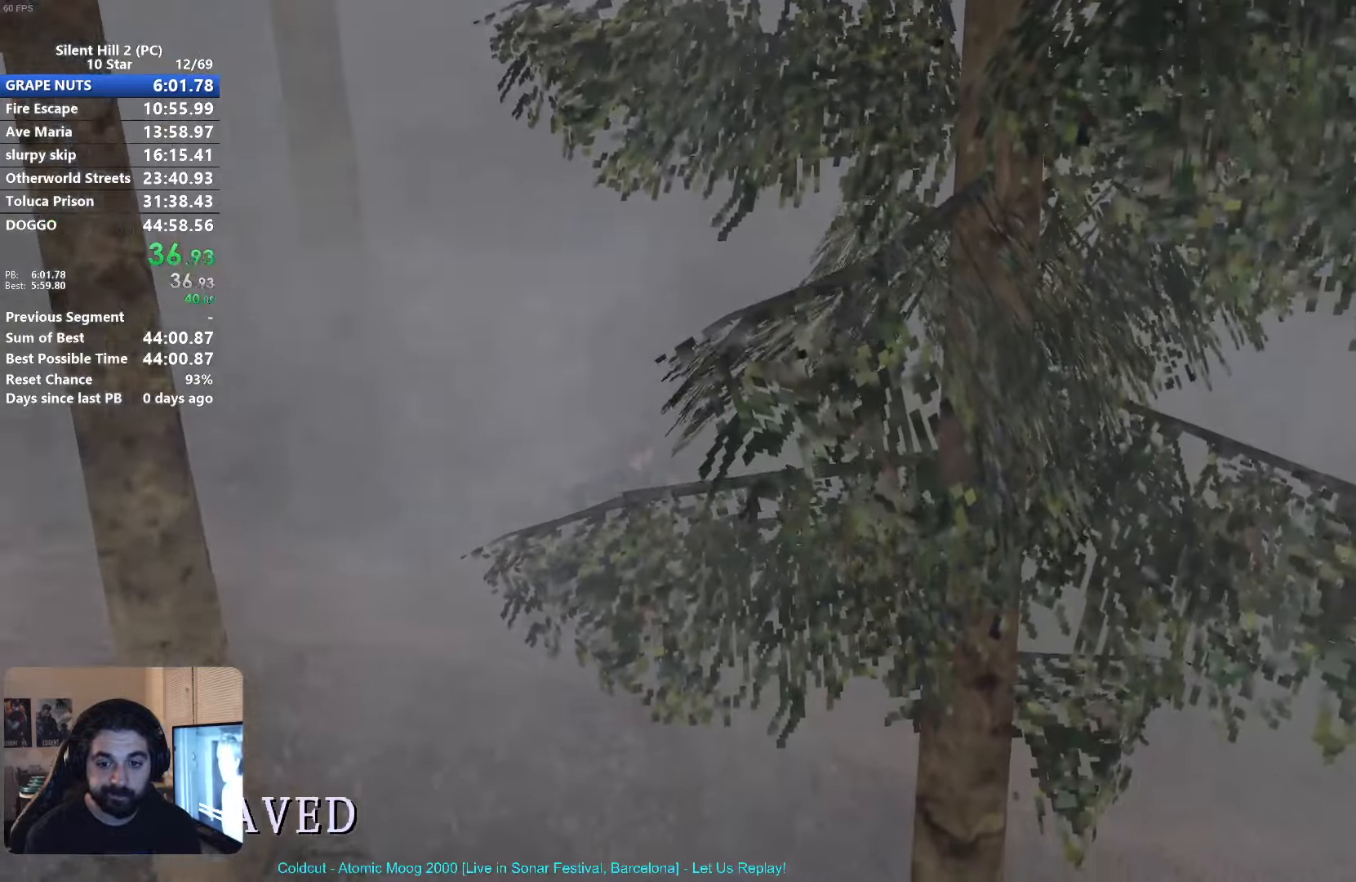
{"buttons": ["X"], "left_stick": "right", "events": []}
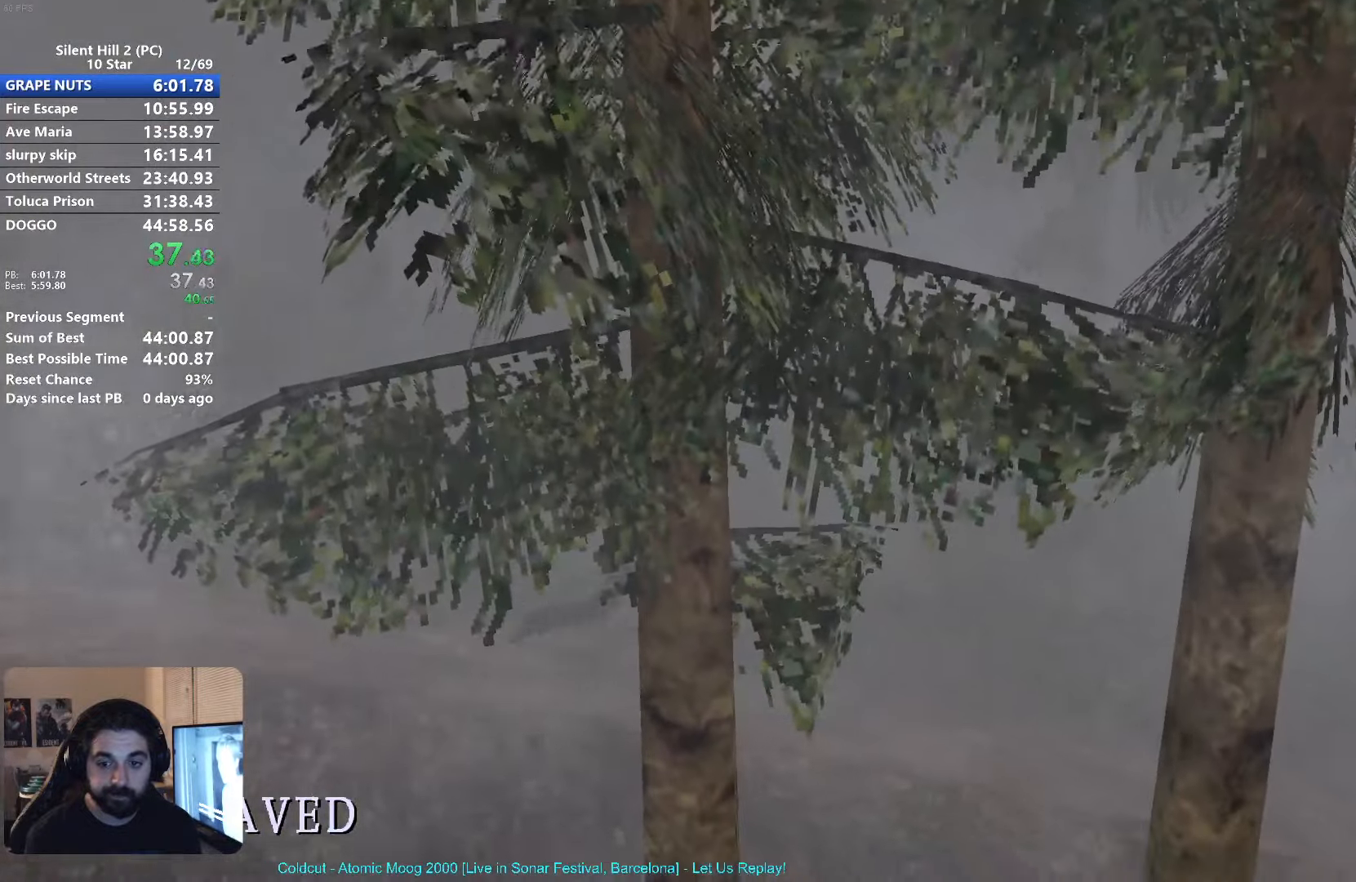
{"buttons": ["X"], "left_stick": "right", "events": []}
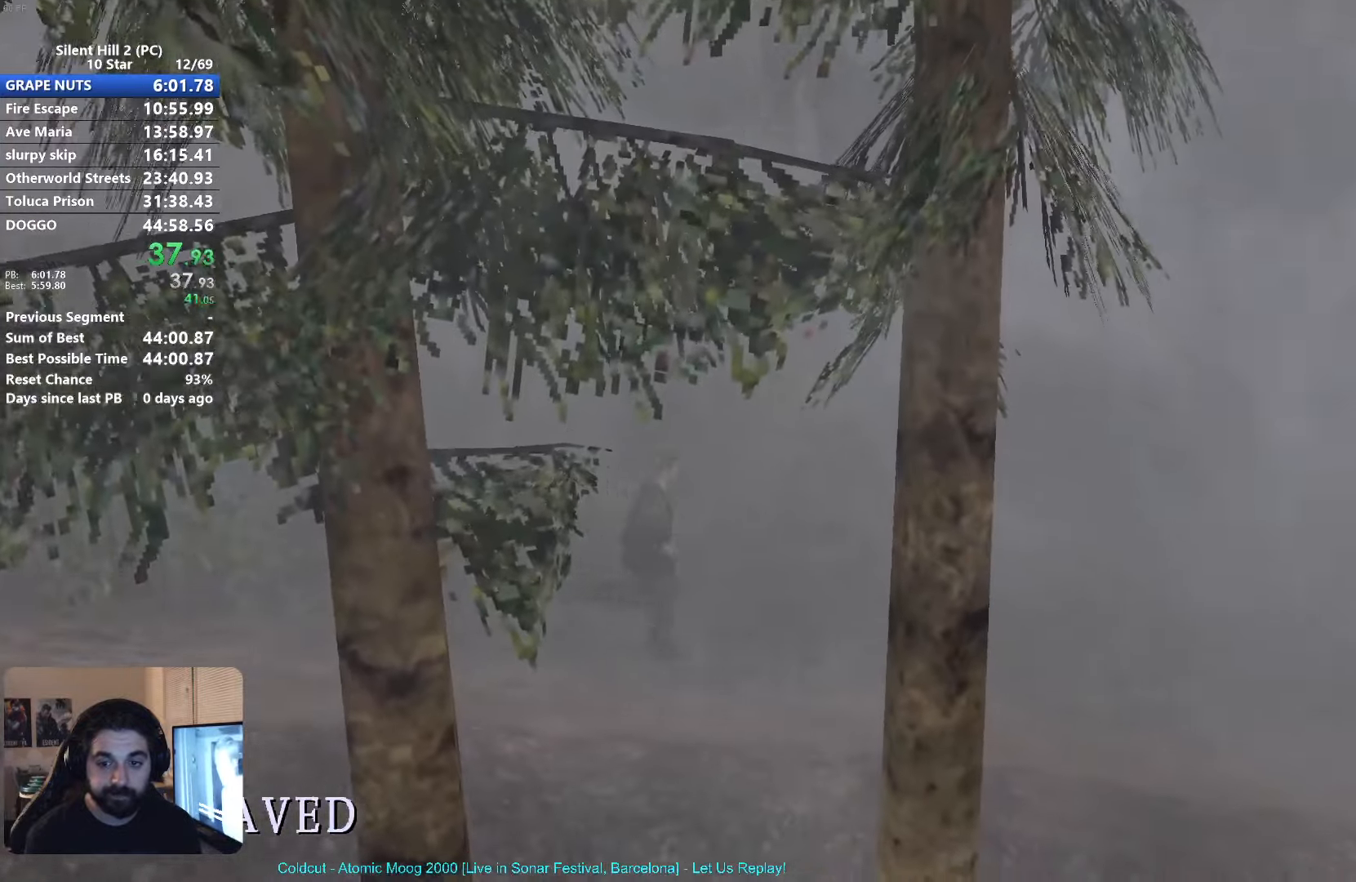
{"buttons": ["X"], "left_stick": "right", "events": []}
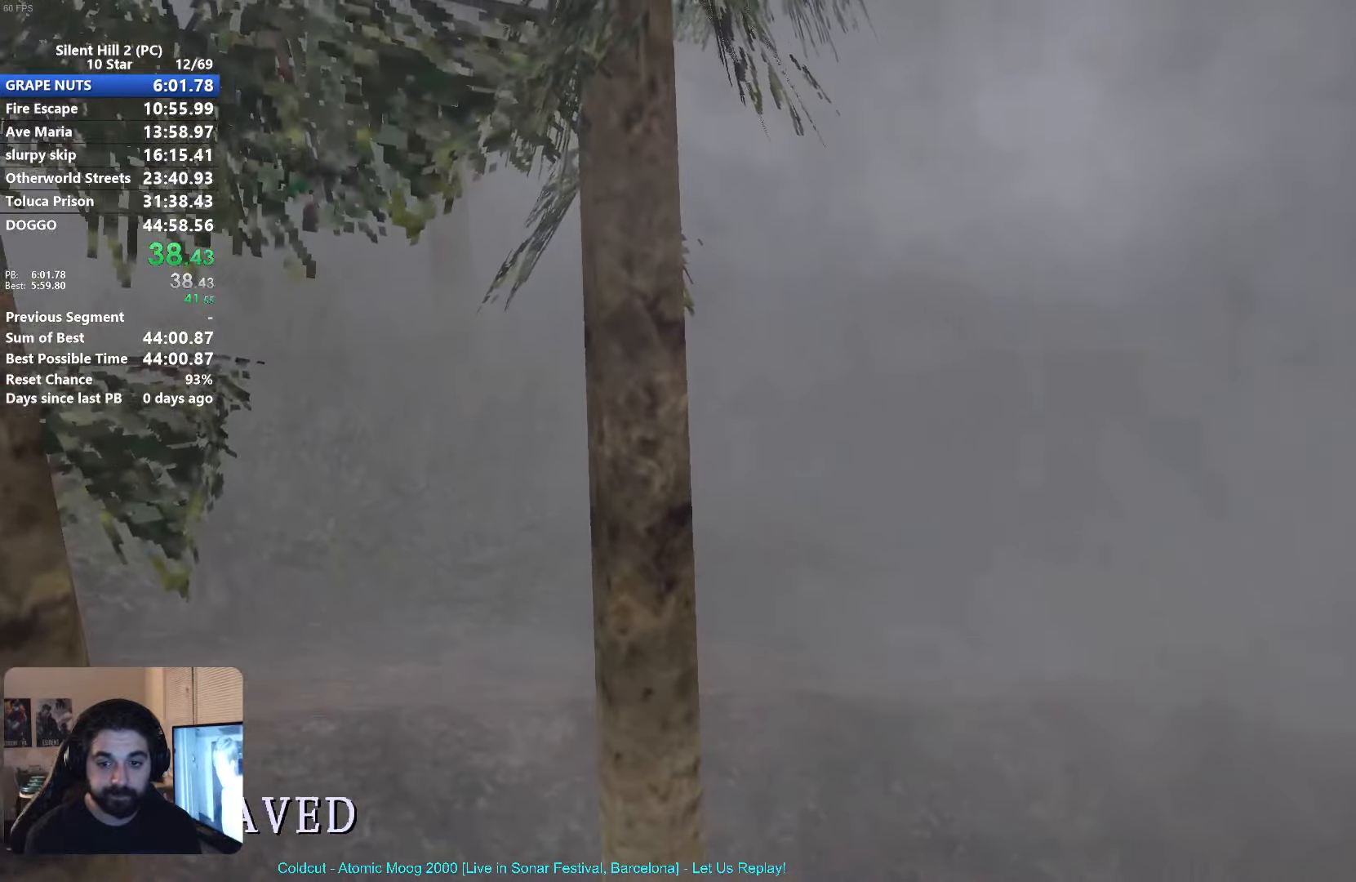
{"buttons": ["X"], "left_stick": "up-right", "events": [[400, "left_stick", "up-right"]]}
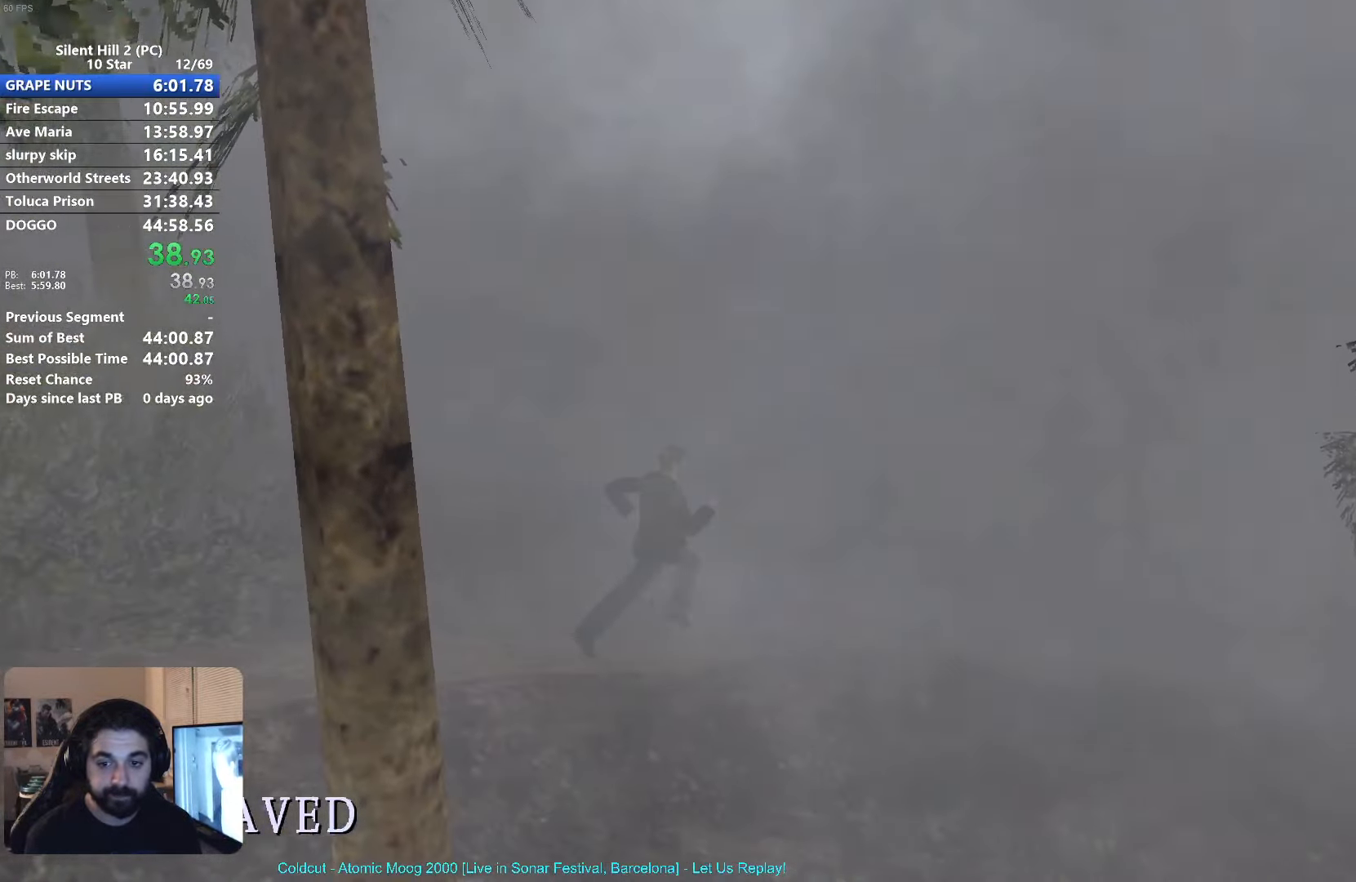
{"buttons": ["X"], "left_stick": "up-right", "events": []}
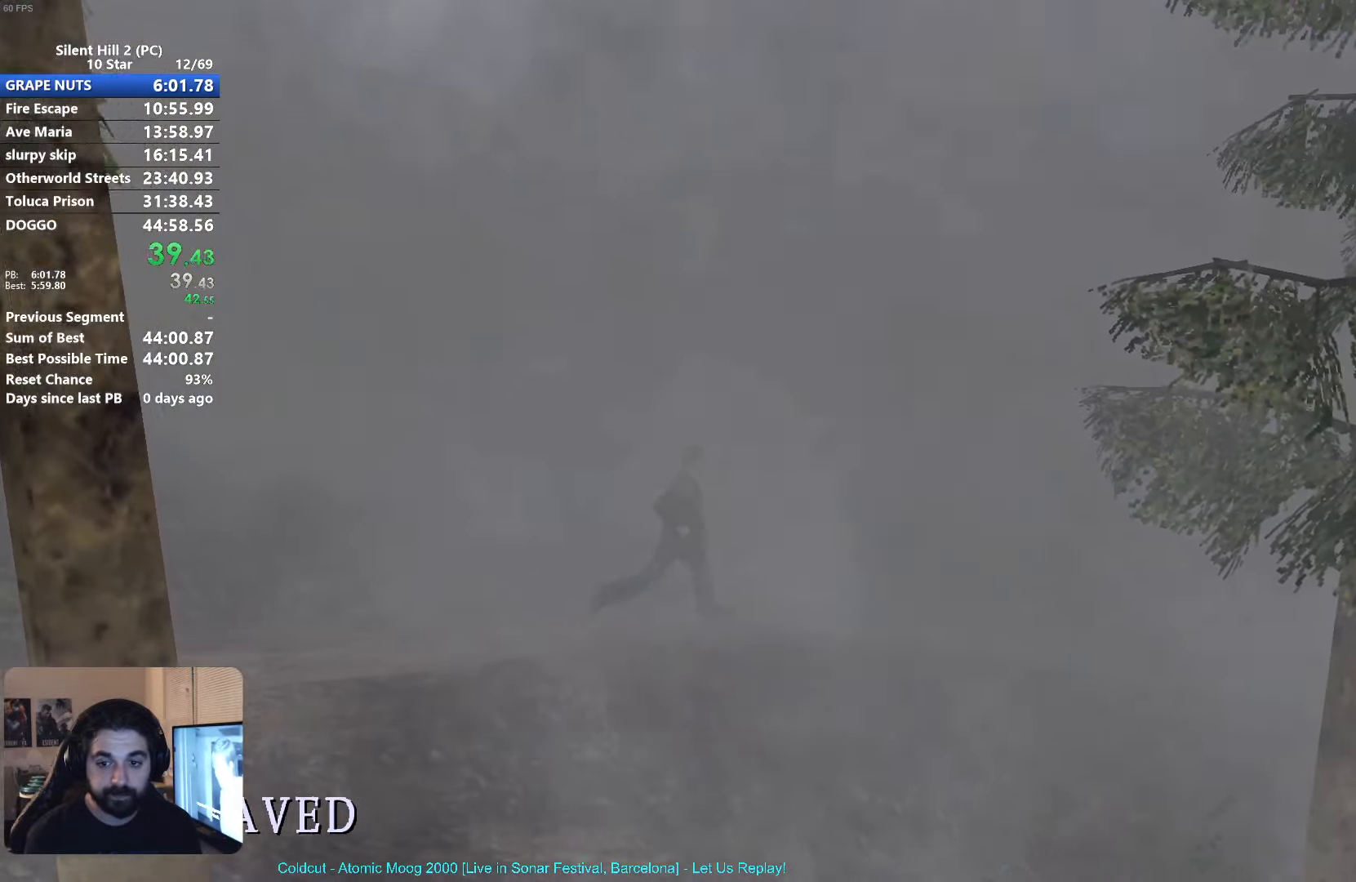
{"buttons": ["X"], "left_stick": "up-right", "events": []}
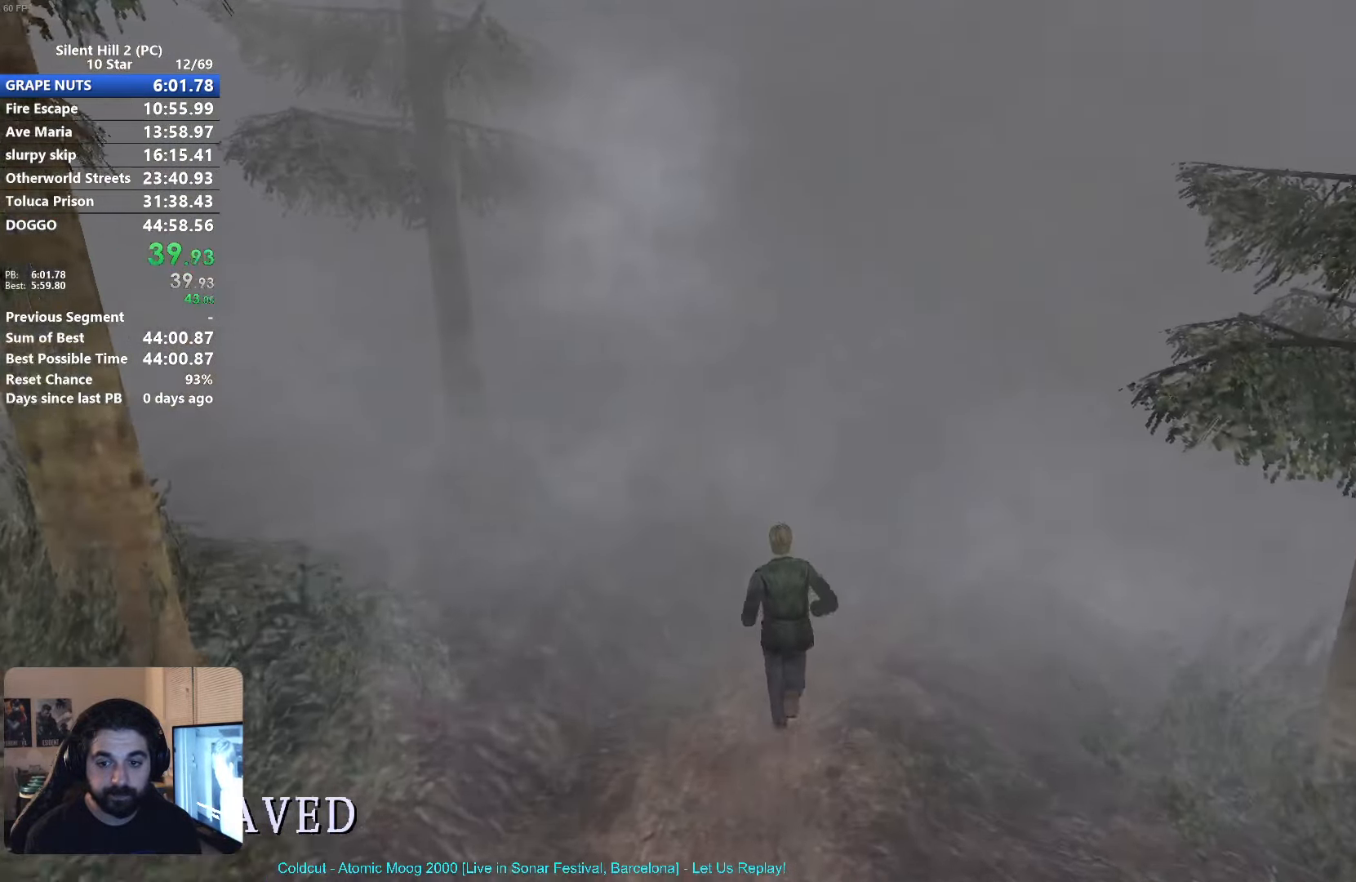
{"buttons": ["X"], "left_stick": "up", "events": [[217, "left_stick", "right"], [367, "left_stick", "up"]]}
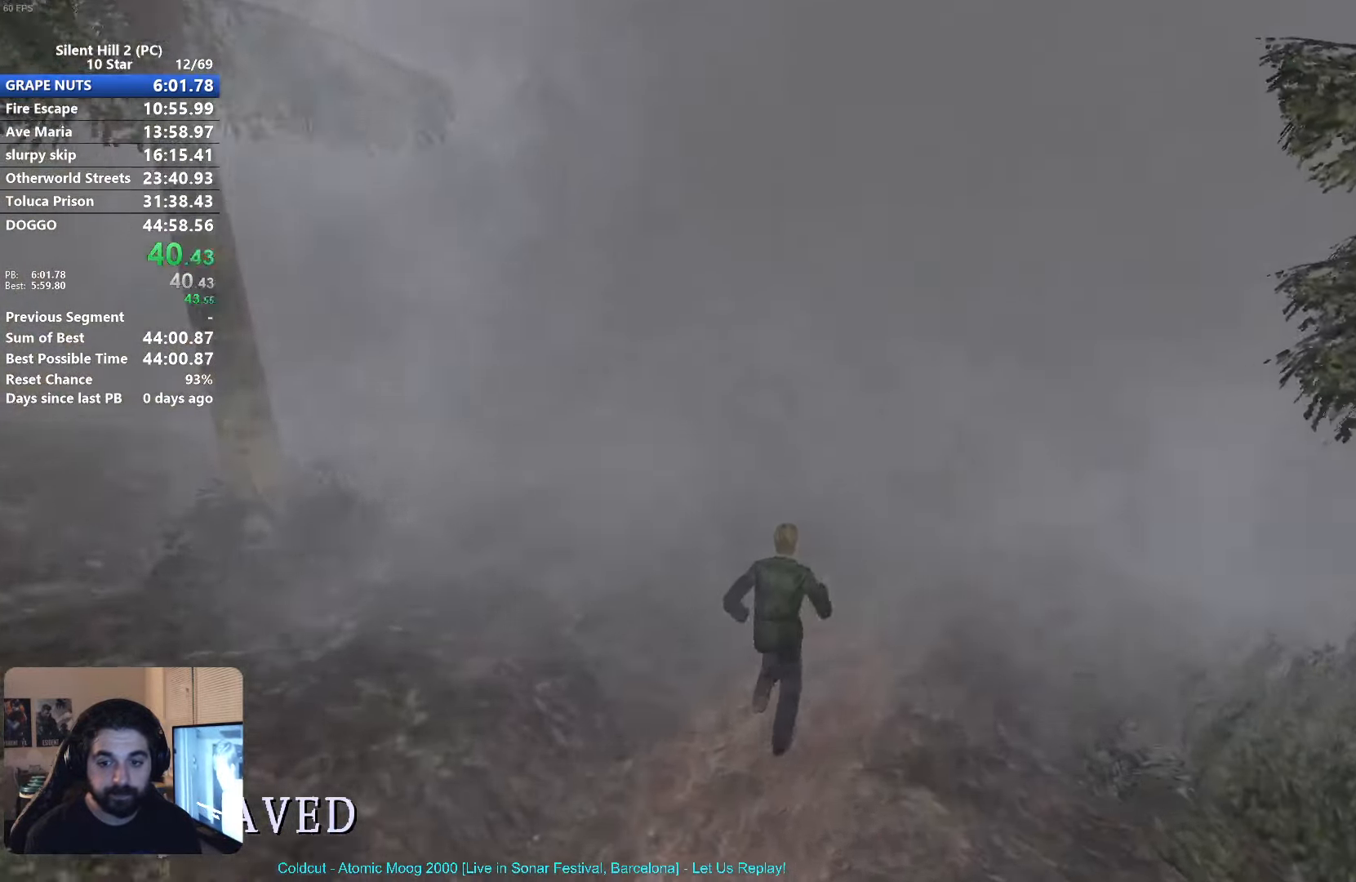
{"buttons": ["X"], "left_stick": "up", "events": [[67, "left_stick", "up-right"], [184, "left_stick", "up"]]}
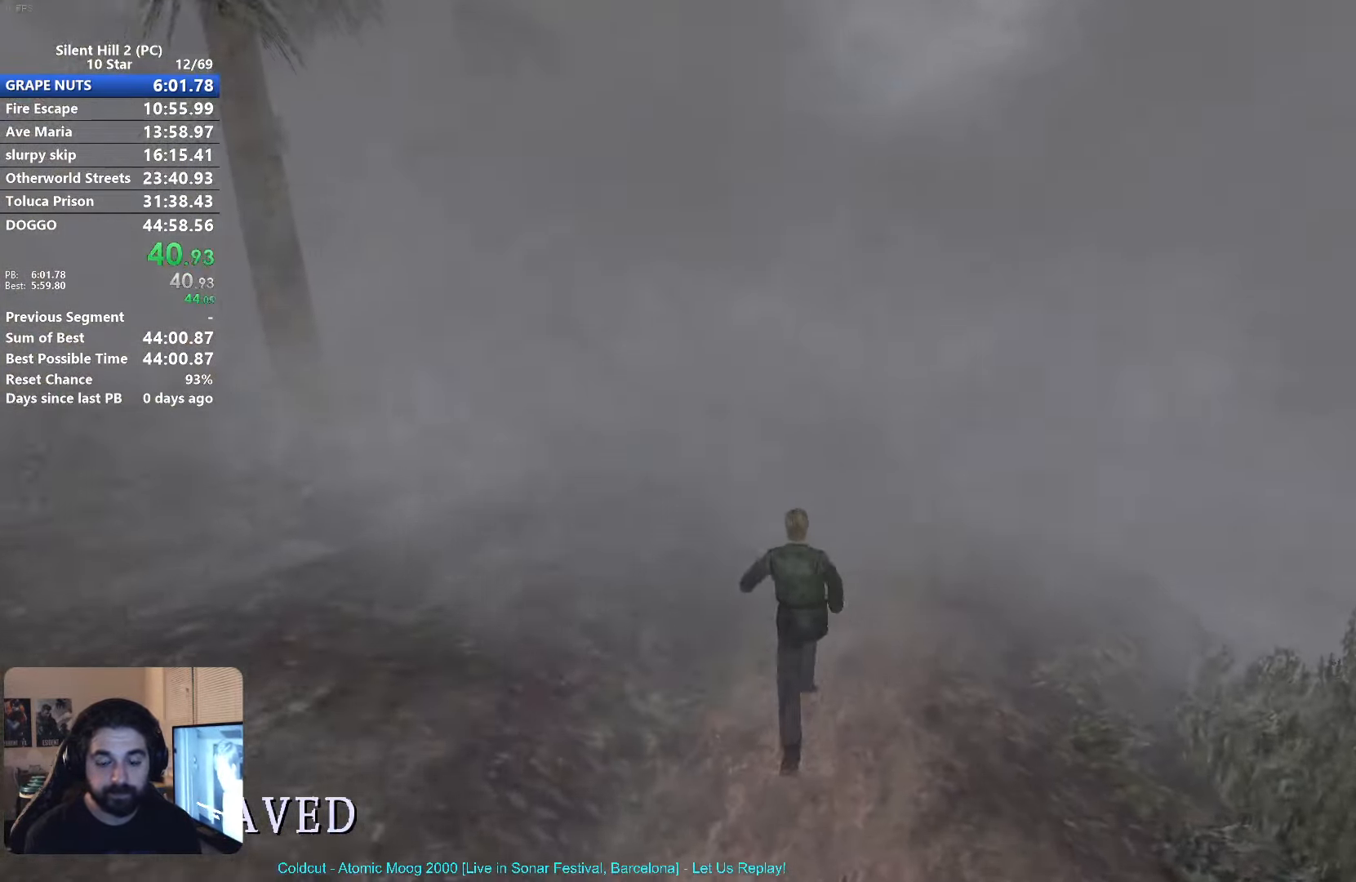
{"buttons": ["X"], "left_stick": "up", "events": []}
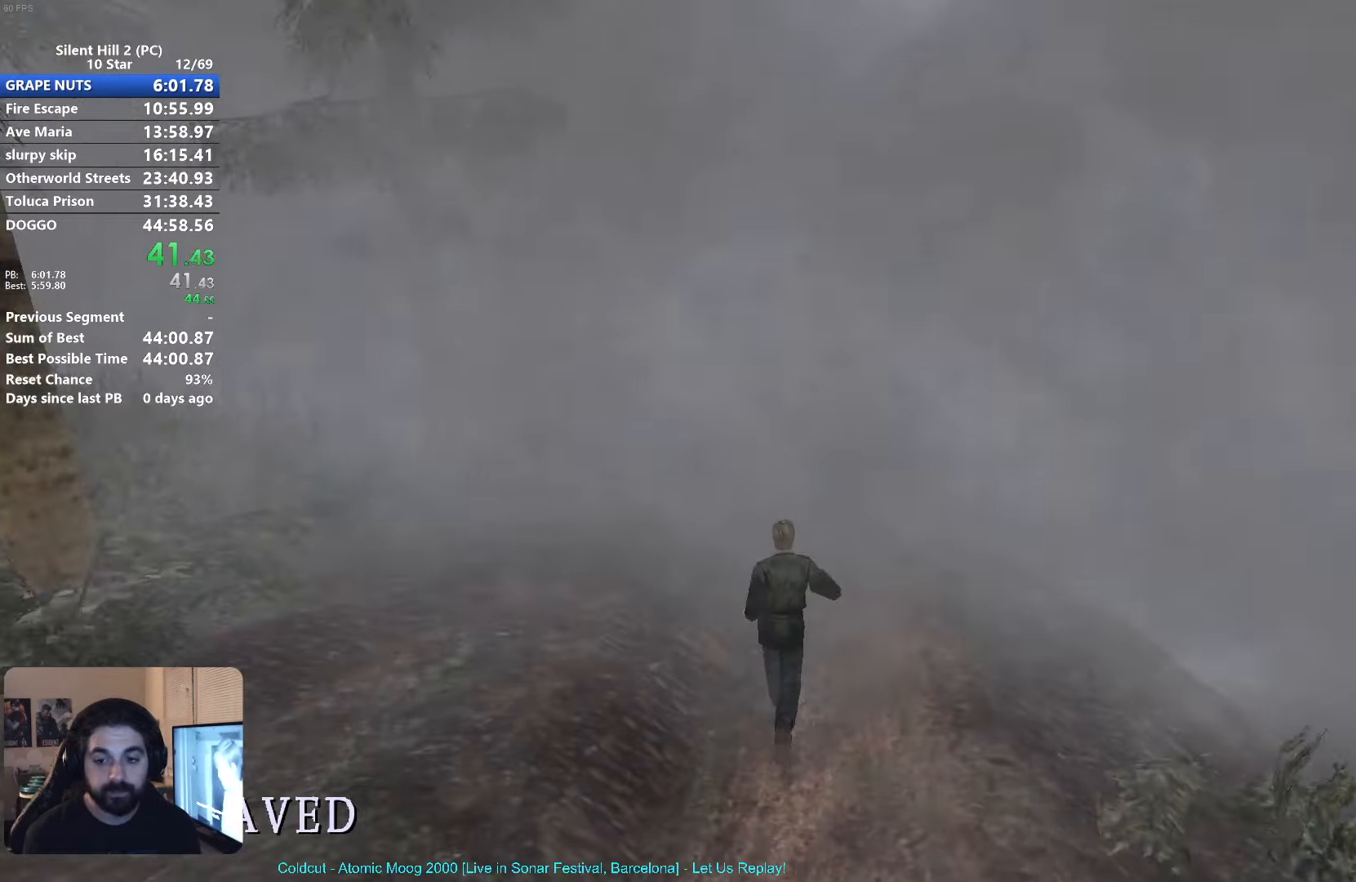
{"buttons": ["X"], "left_stick": "up", "events": []}
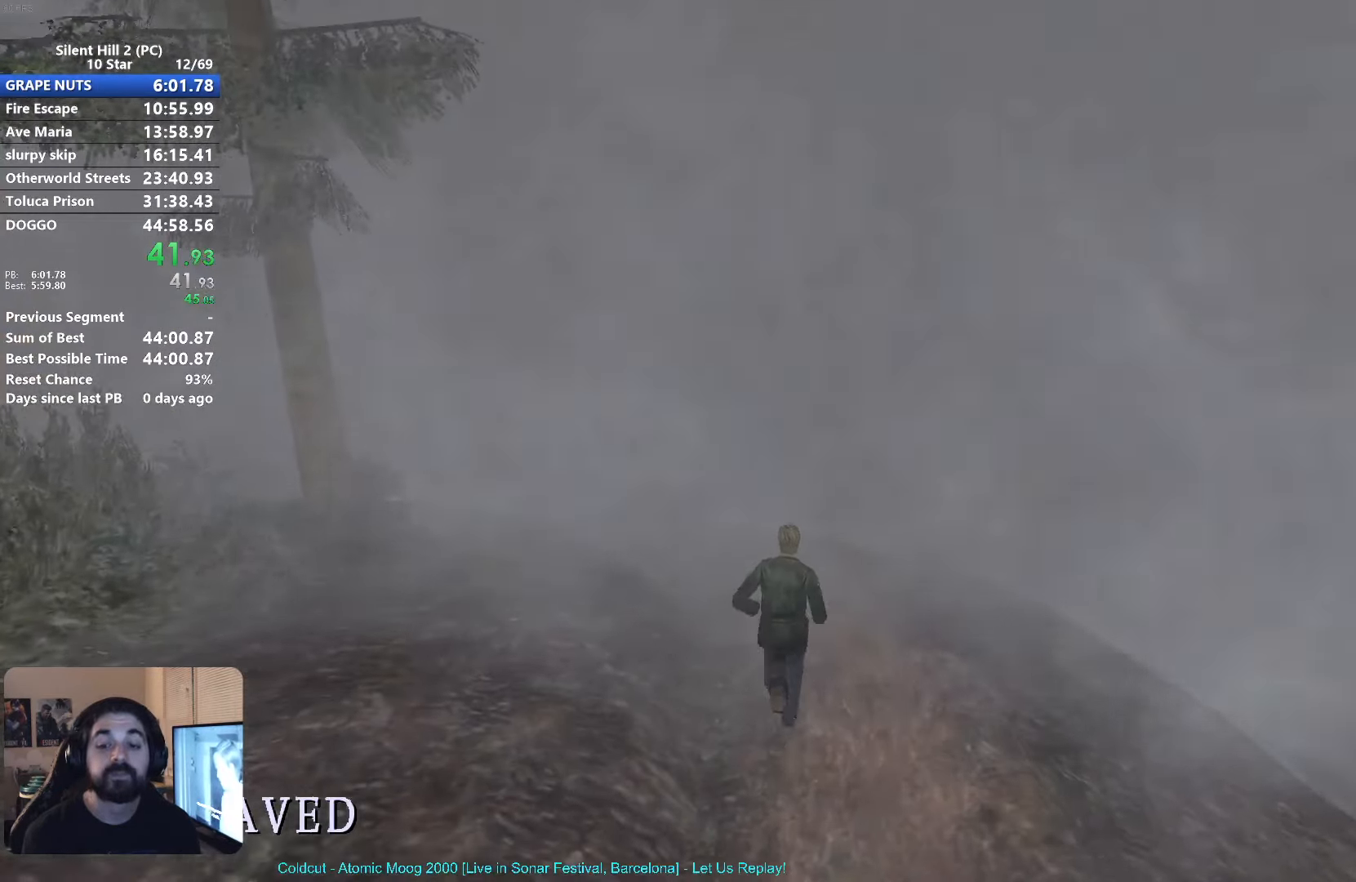
{"buttons": ["X"], "left_stick": "up", "events": []}
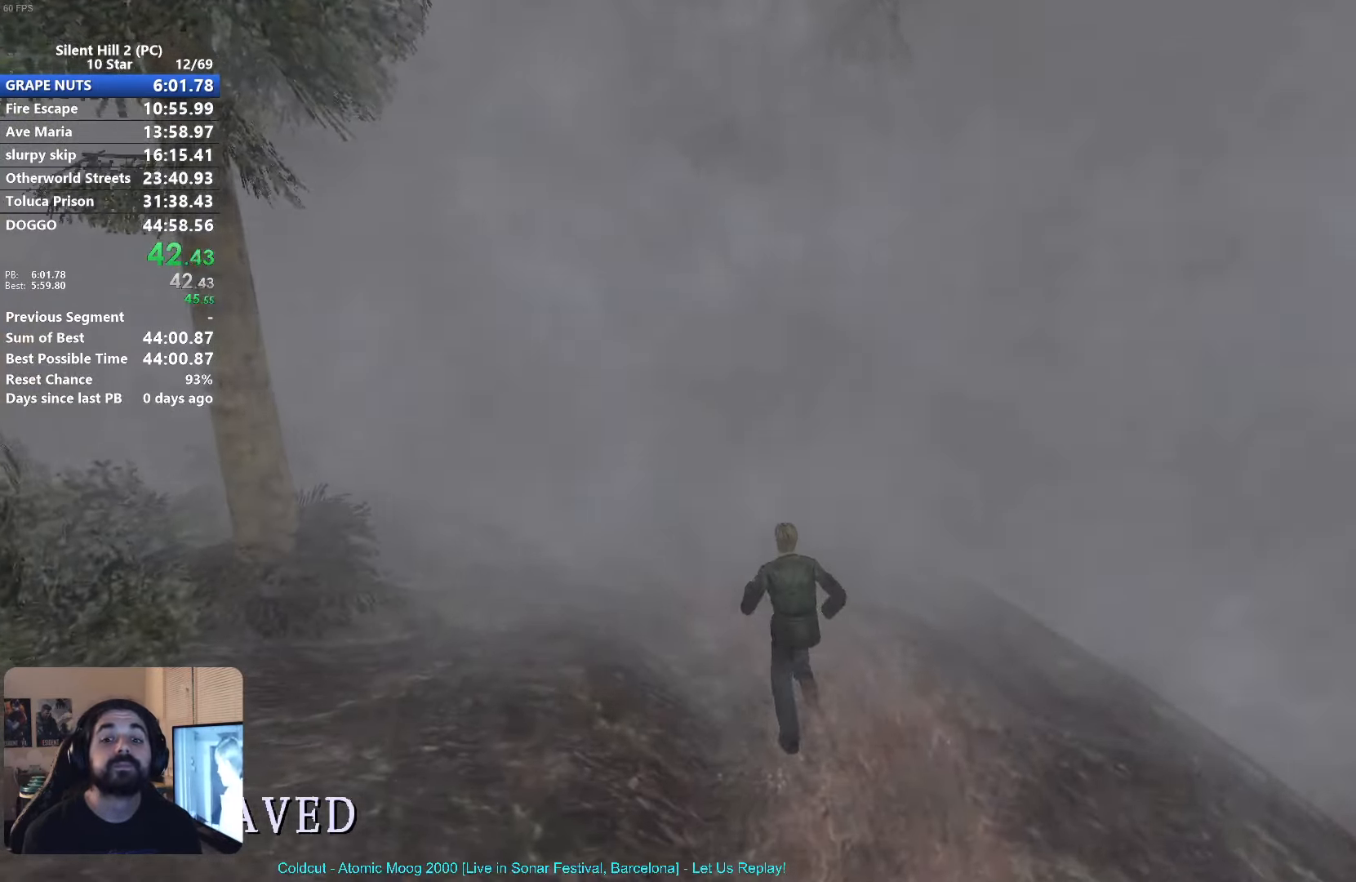
{"buttons": ["X"], "left_stick": "up", "events": []}
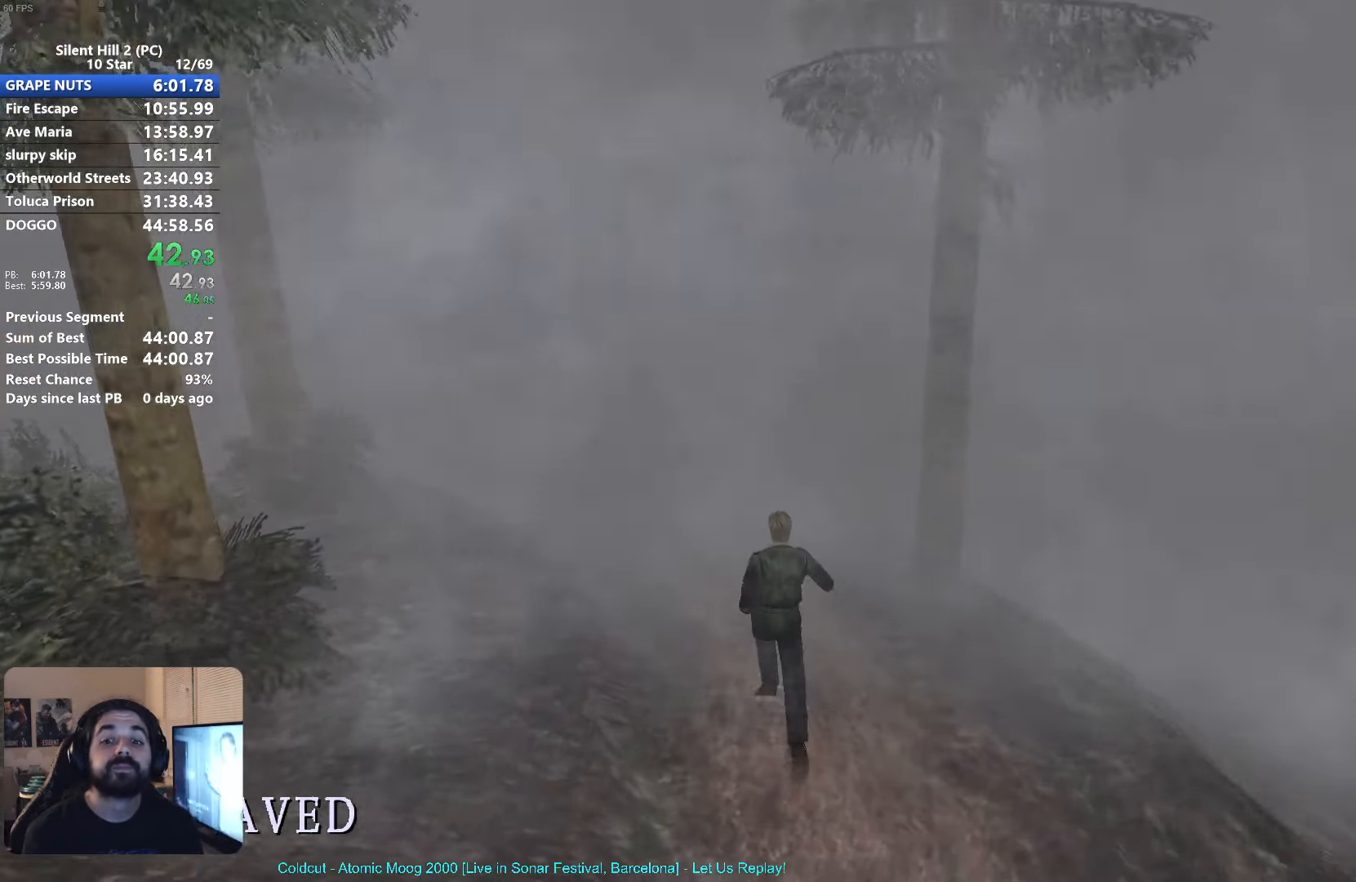
{"buttons": ["X"], "left_stick": "up", "events": []}
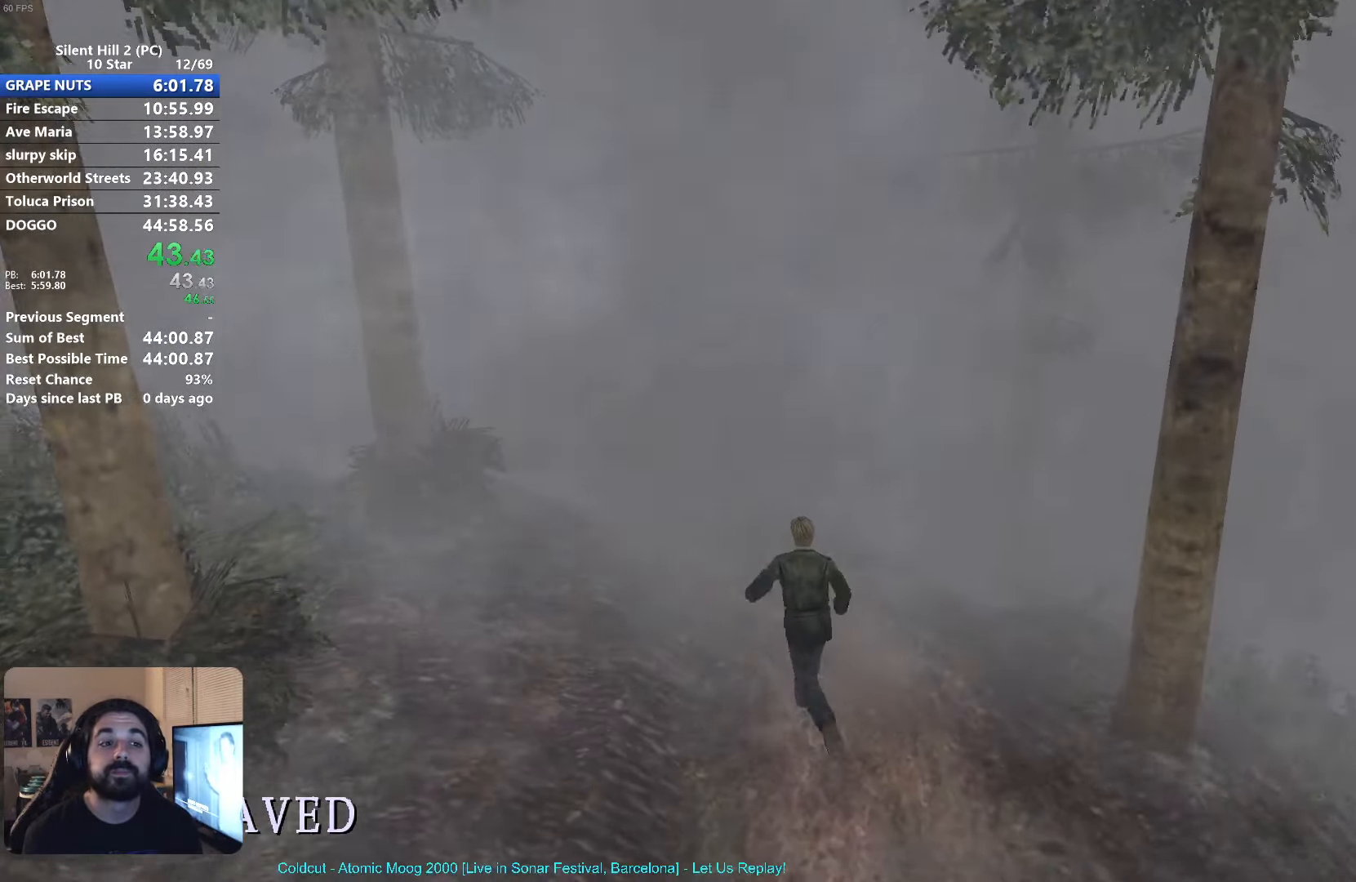
{"buttons": ["X"], "left_stick": "up", "events": []}
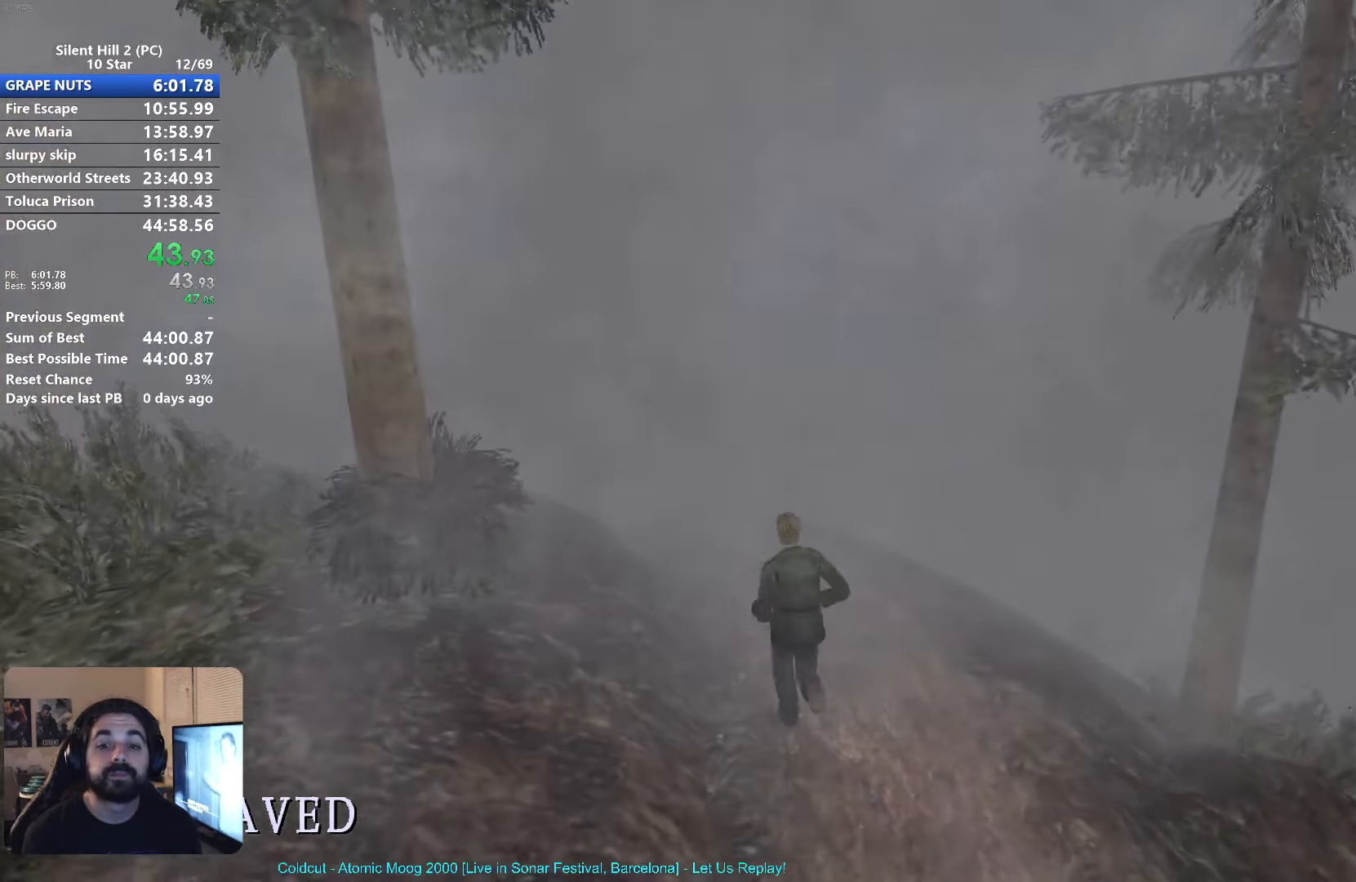
{"buttons": ["X"], "left_stick": "up", "events": []}
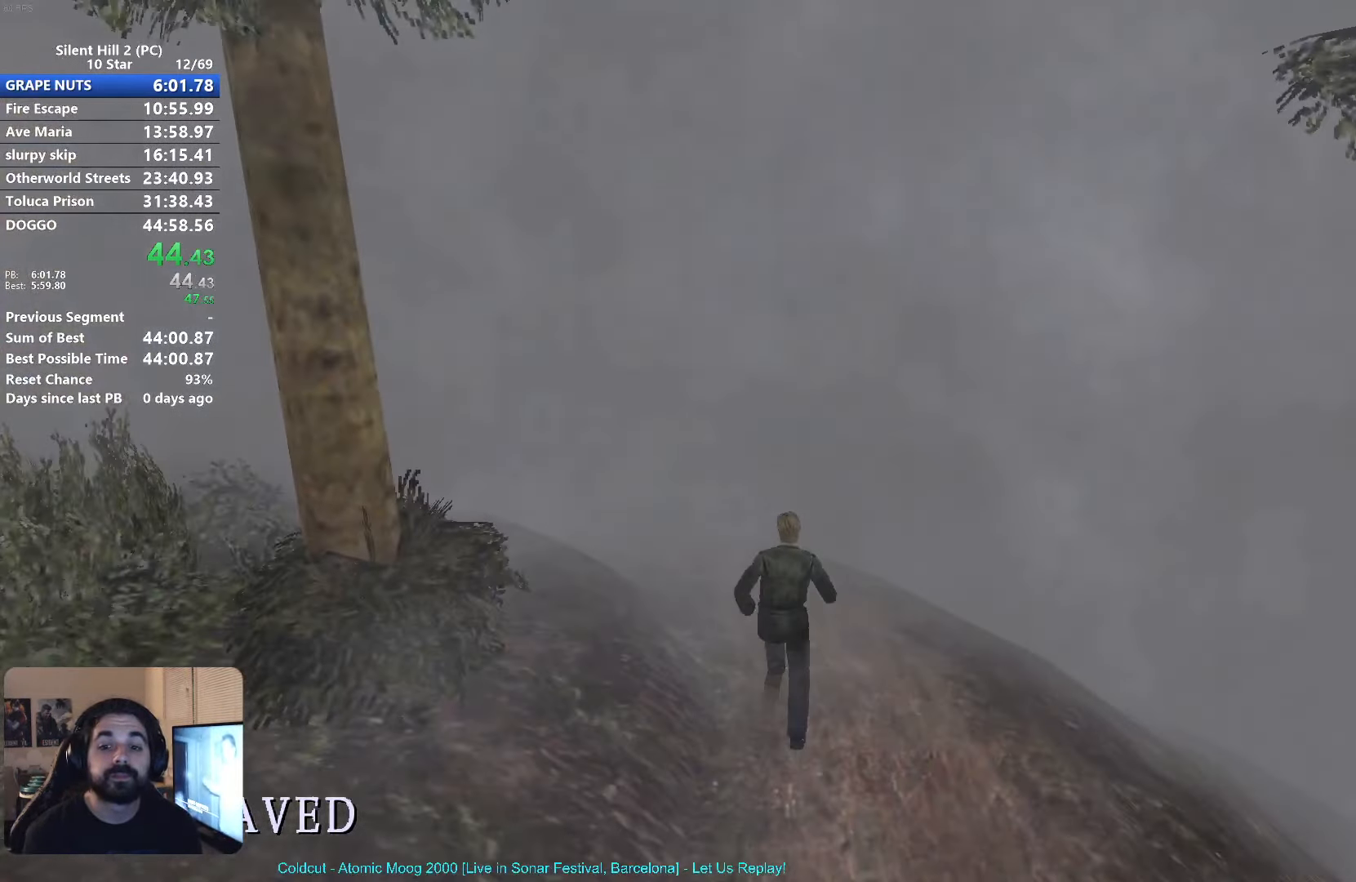
{"buttons": ["X"], "left_stick": "up", "events": []}
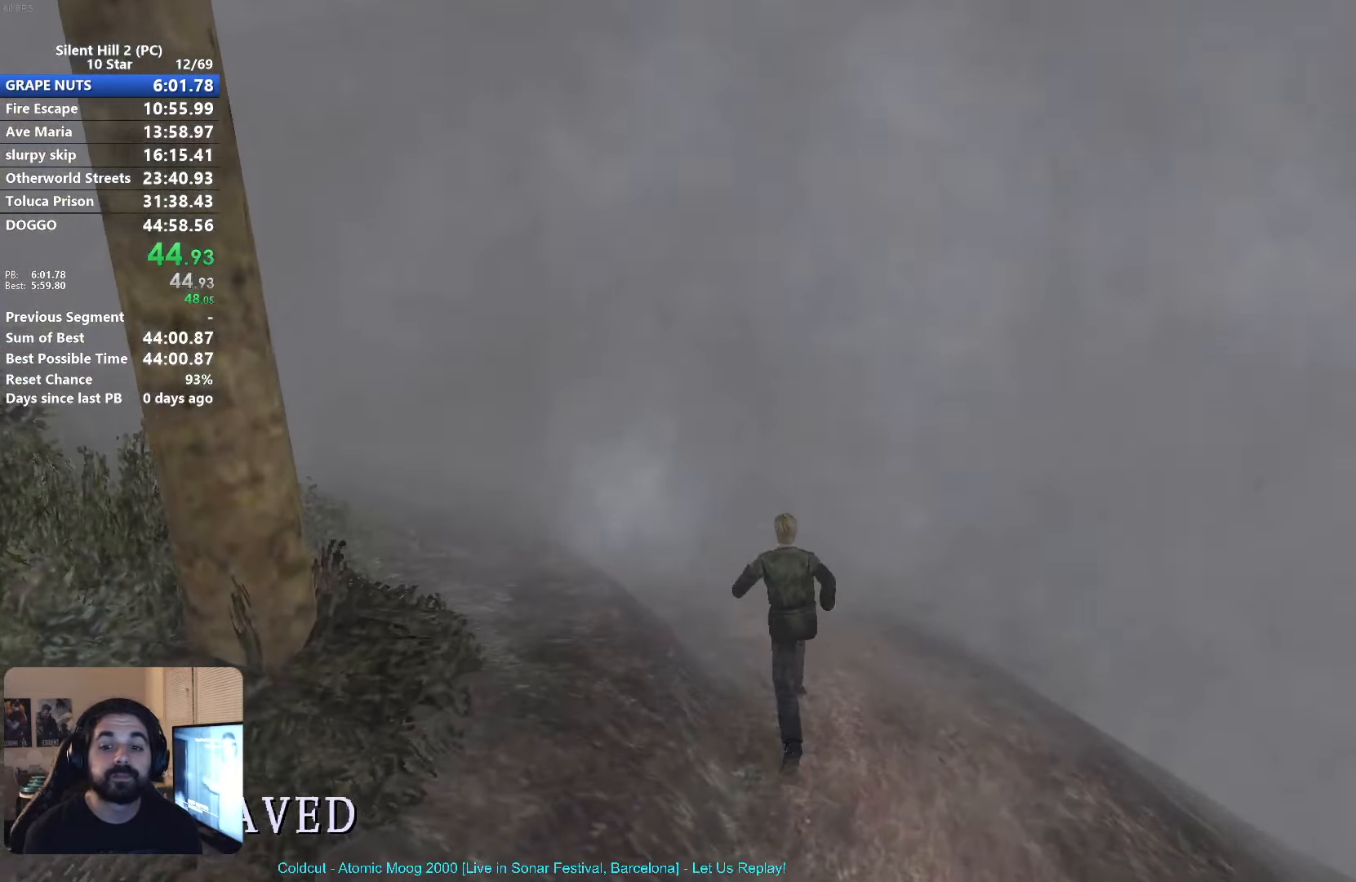
{"buttons": ["X"], "left_stick": "up", "events": []}
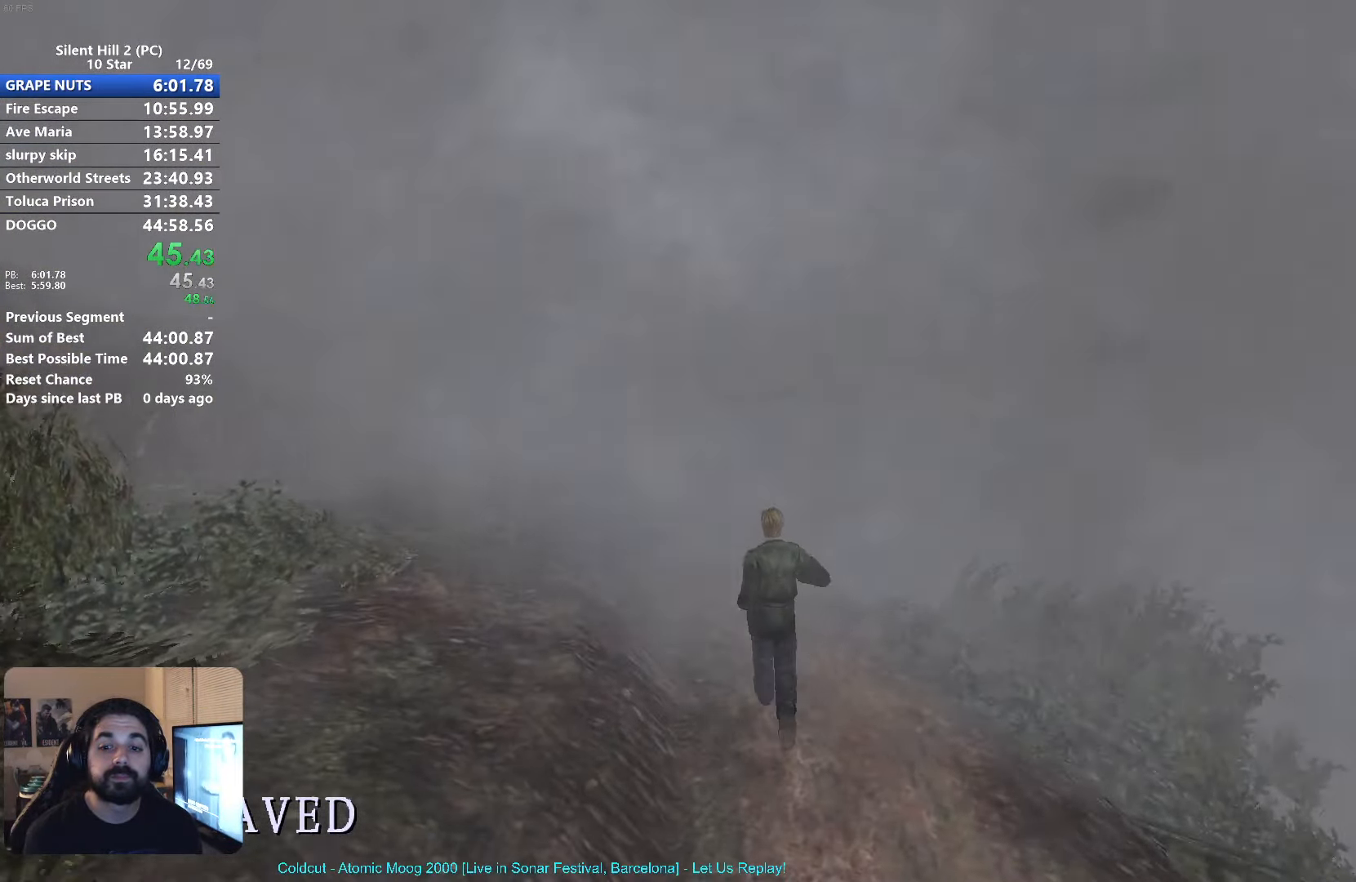
{"buttons": ["X"], "left_stick": "up", "events": []}
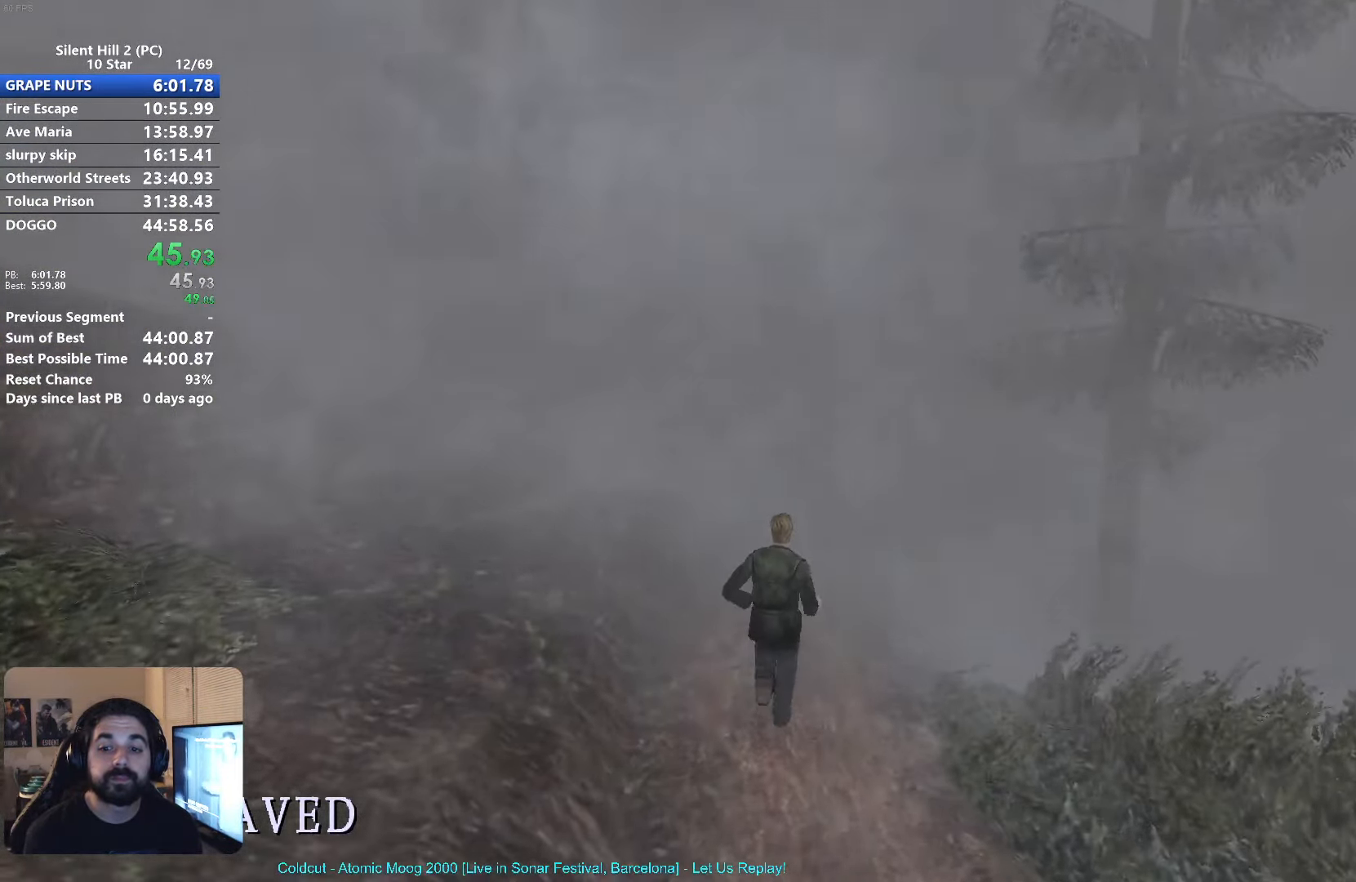
{"buttons": ["X"], "left_stick": "up", "events": []}
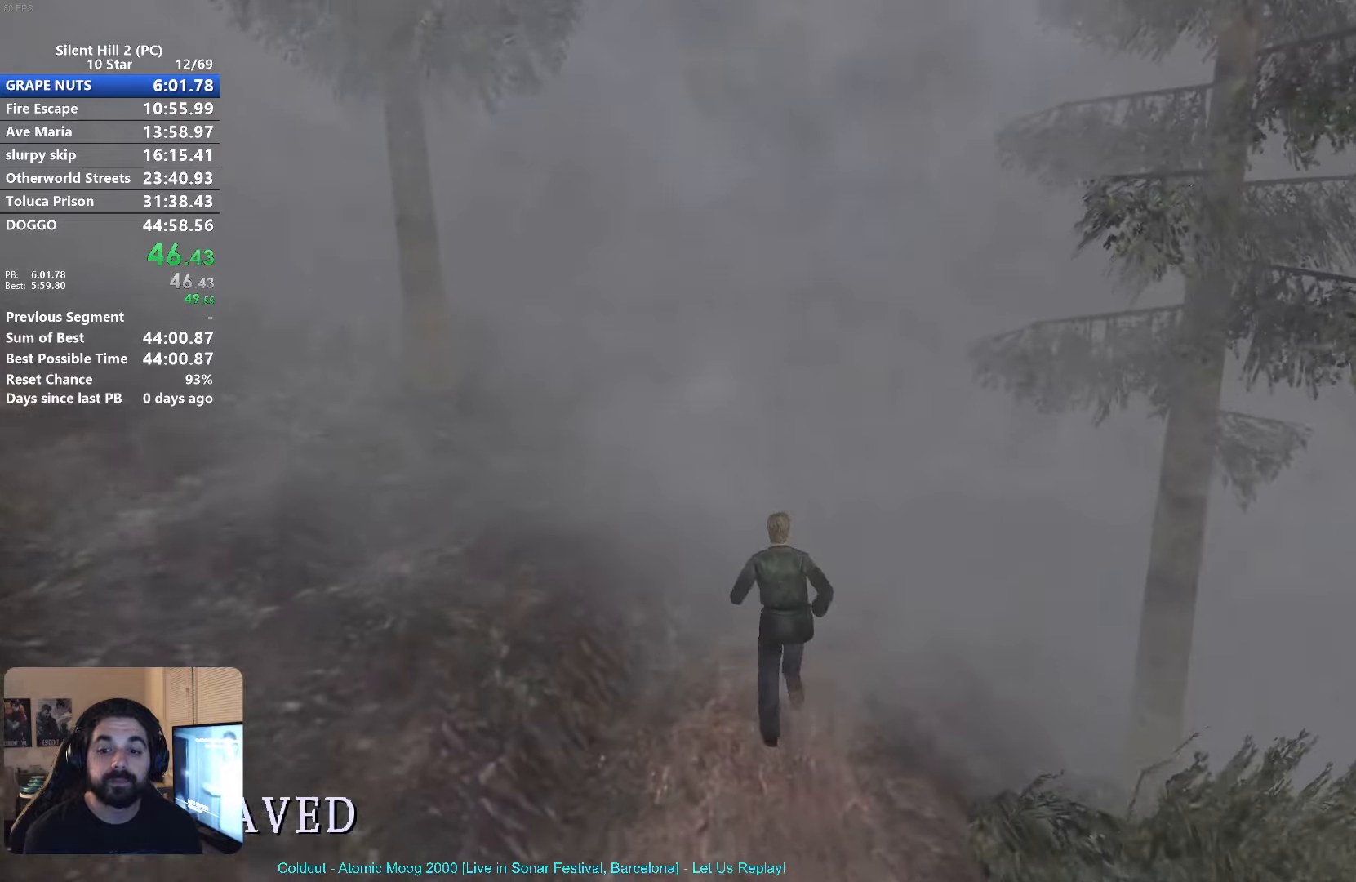
{"buttons": ["X"], "left_stick": "up", "events": []}
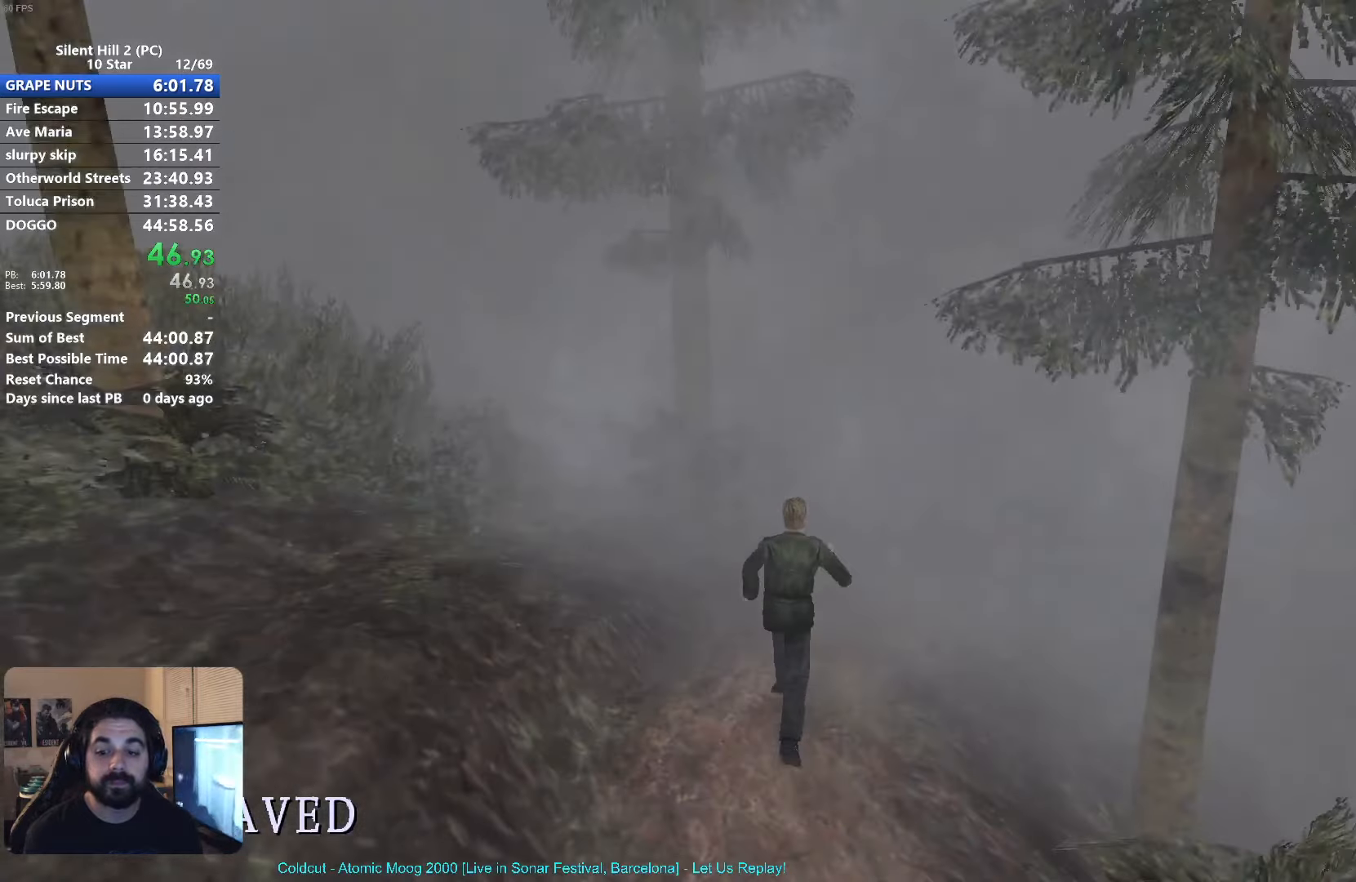
{"buttons": ["X"], "left_stick": "up", "events": []}
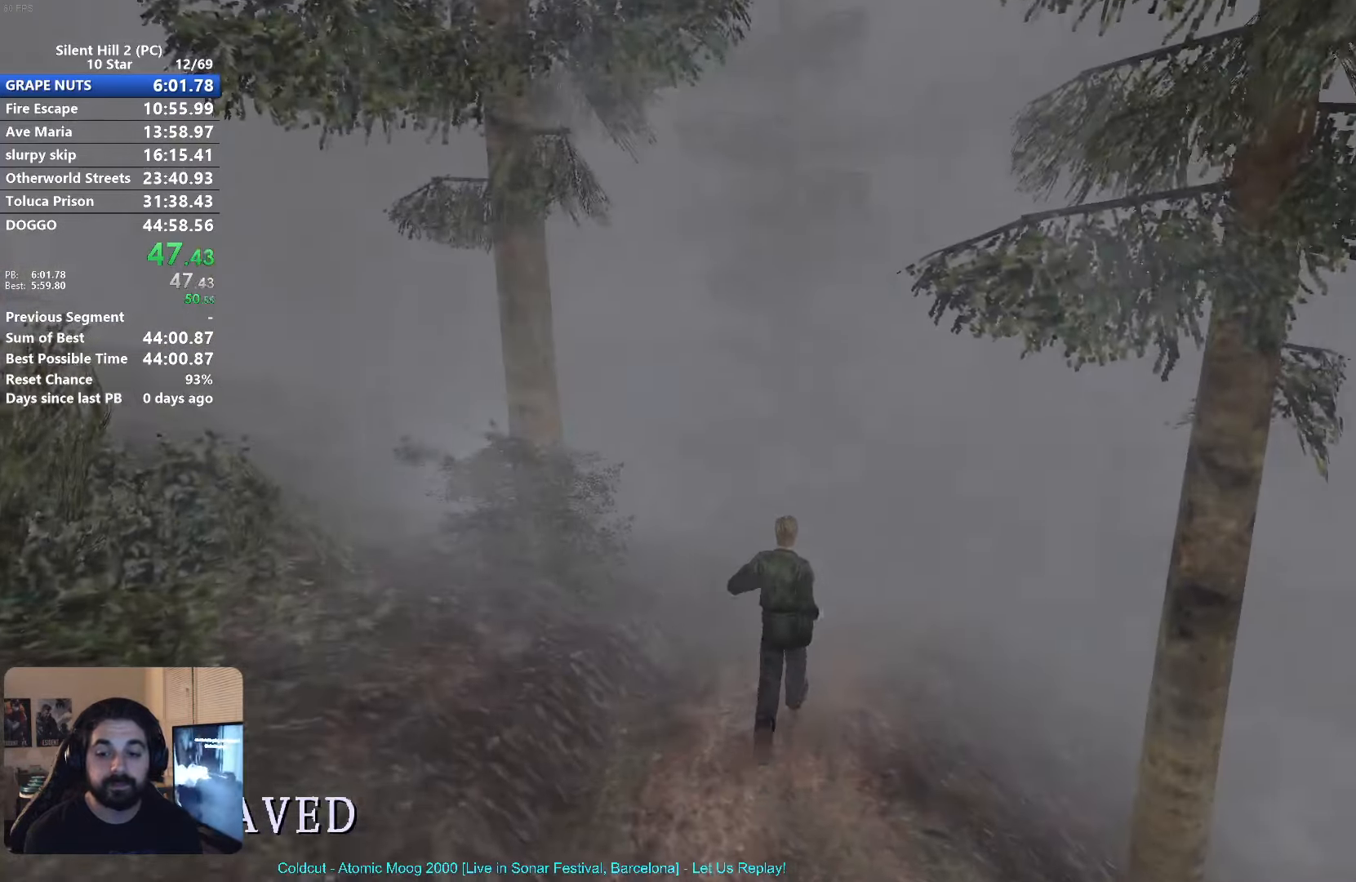
{"buttons": ["X"], "left_stick": "up", "events": []}
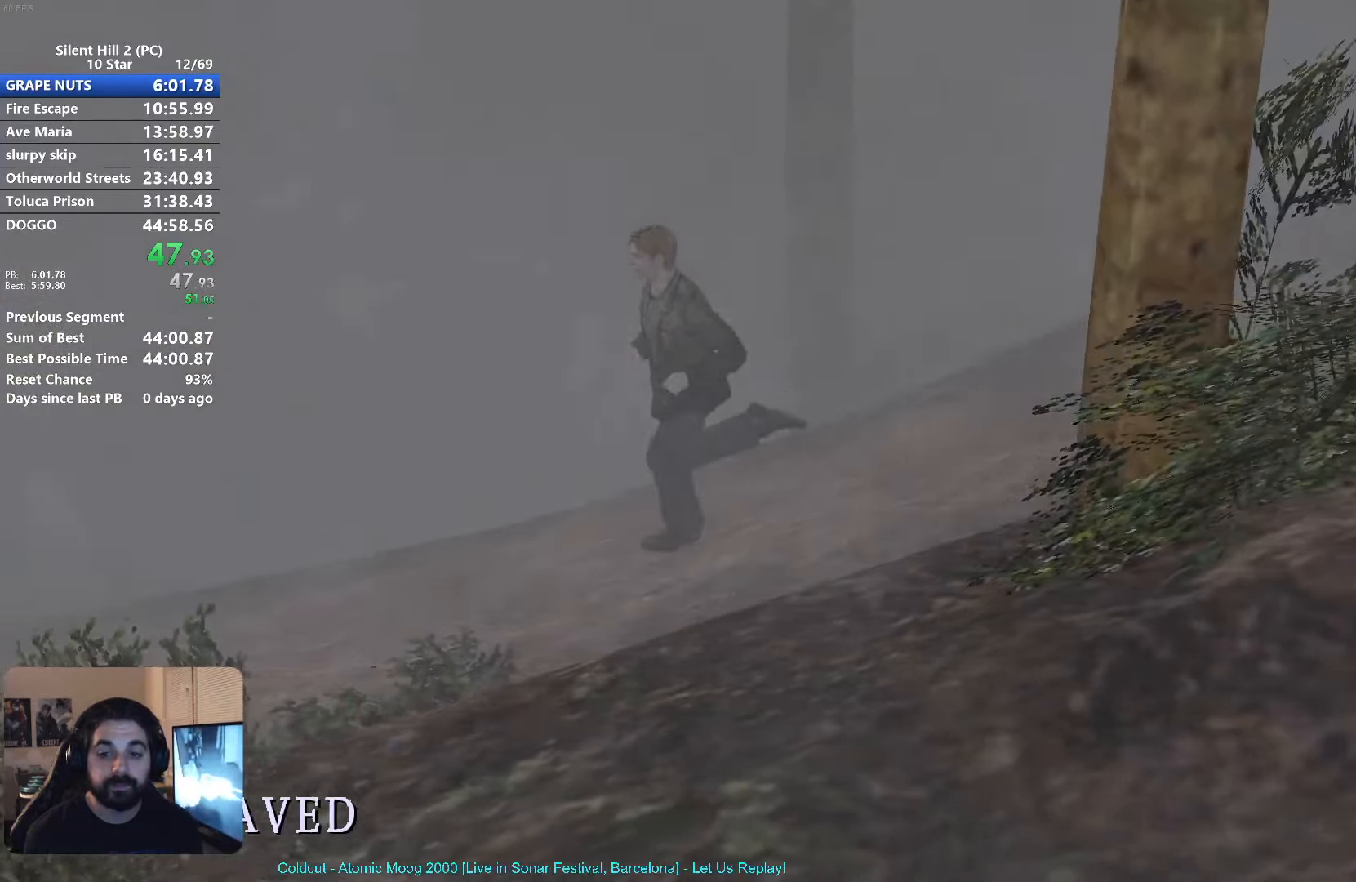
{"buttons": ["X"], "left_stick": "left", "events": [[67, "left_stick", "left"]]}
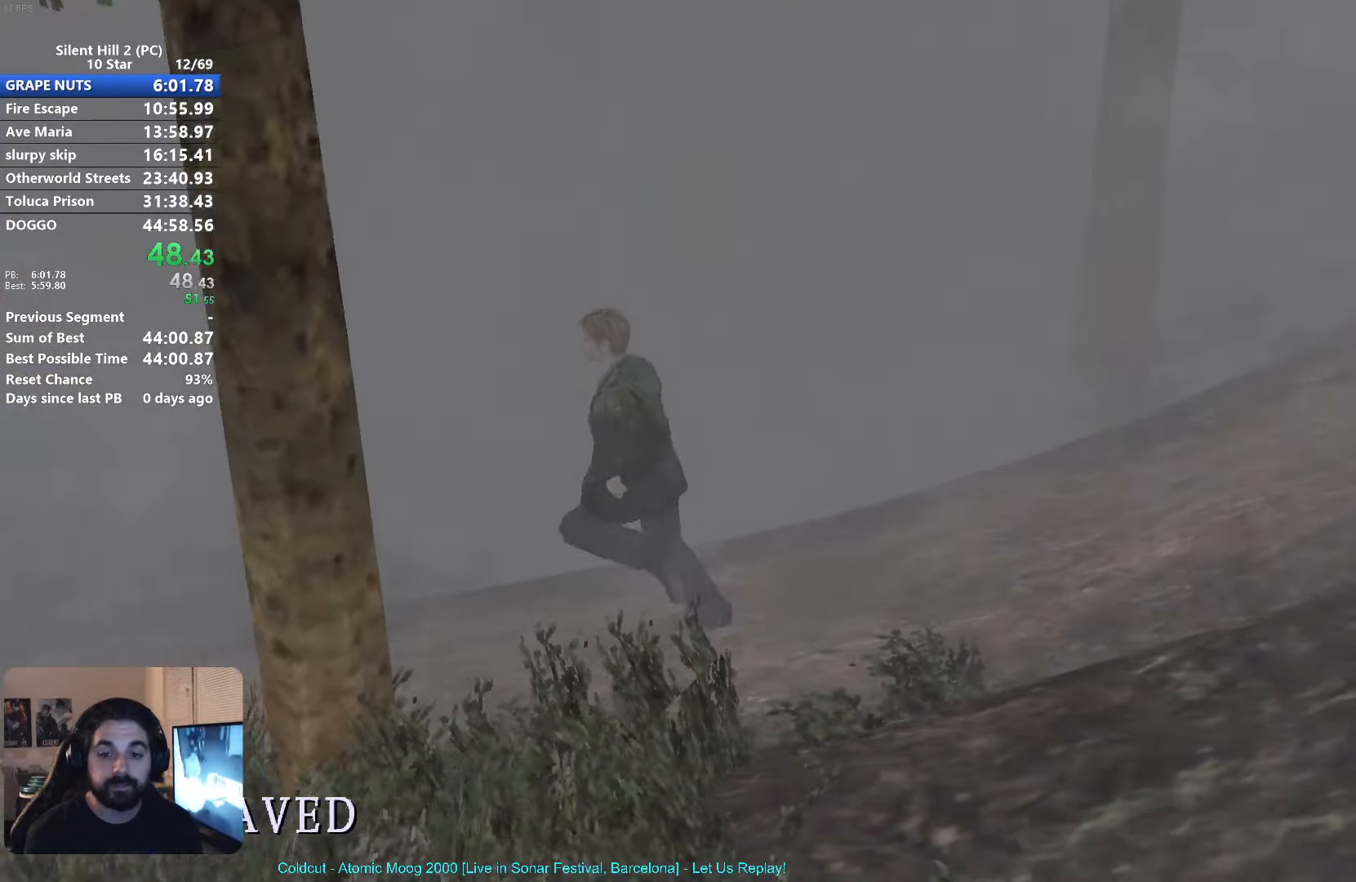
{"buttons": ["X"], "left_stick": "left", "events": []}